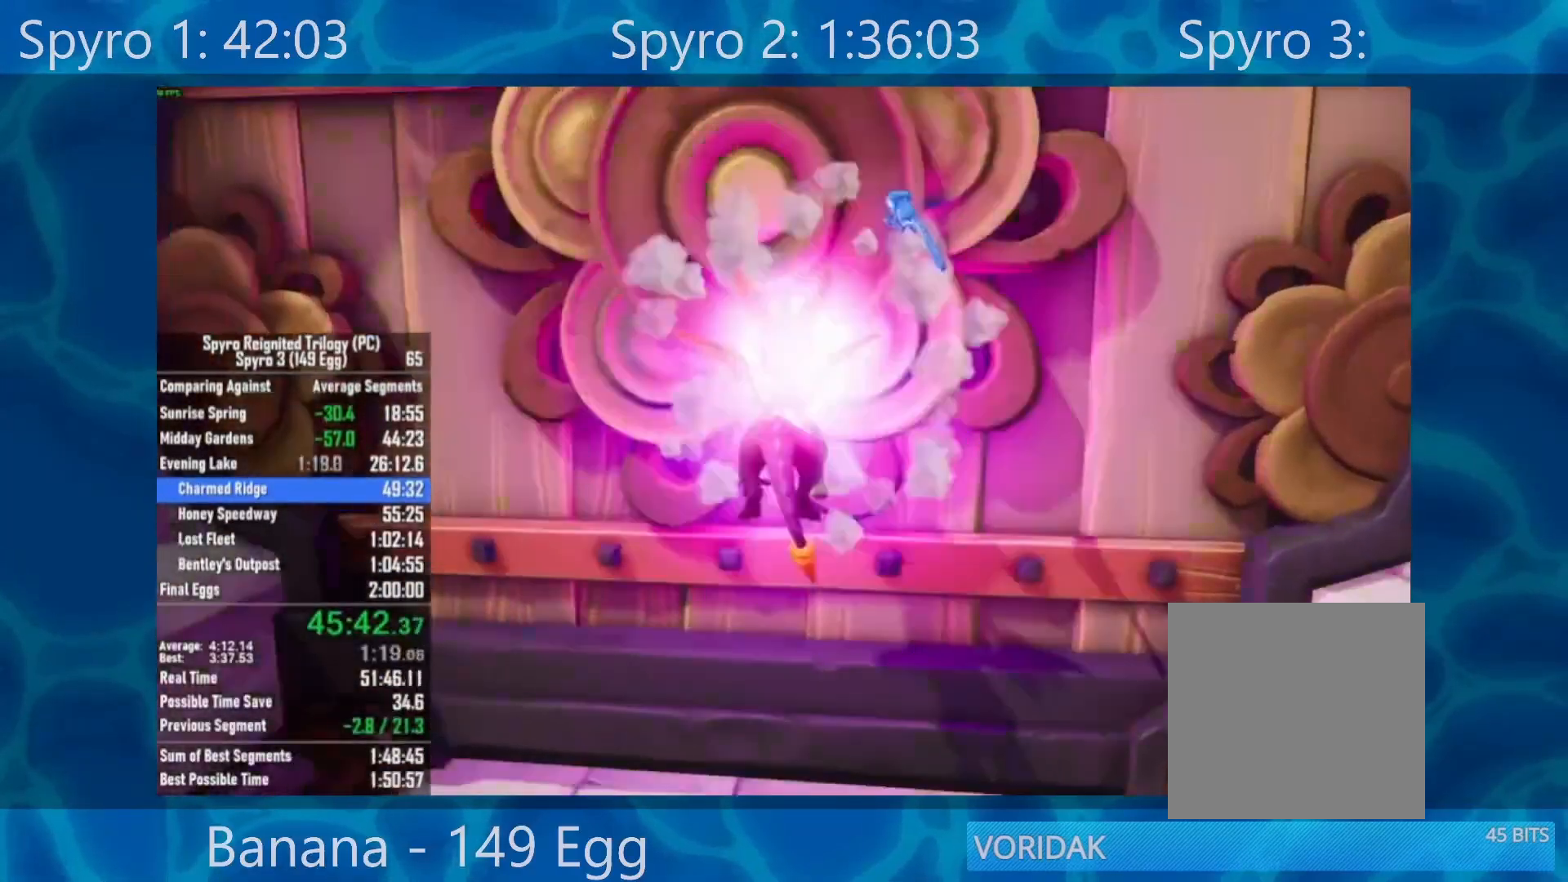
Gameplay with a controller (Xbox layout); each line is a JSON object with the inputs held at the frame after it. "events" lists button and stick changes between this image and that frame as [ms after this image, input, new state], when the widget could be followed in between.
{"buttons": [], "left_stick": "up-left", "right_stick": "center", "events": [[183, "B", "up"], [217, "A", "up"], [233, "left_stick", "up-left"]]}
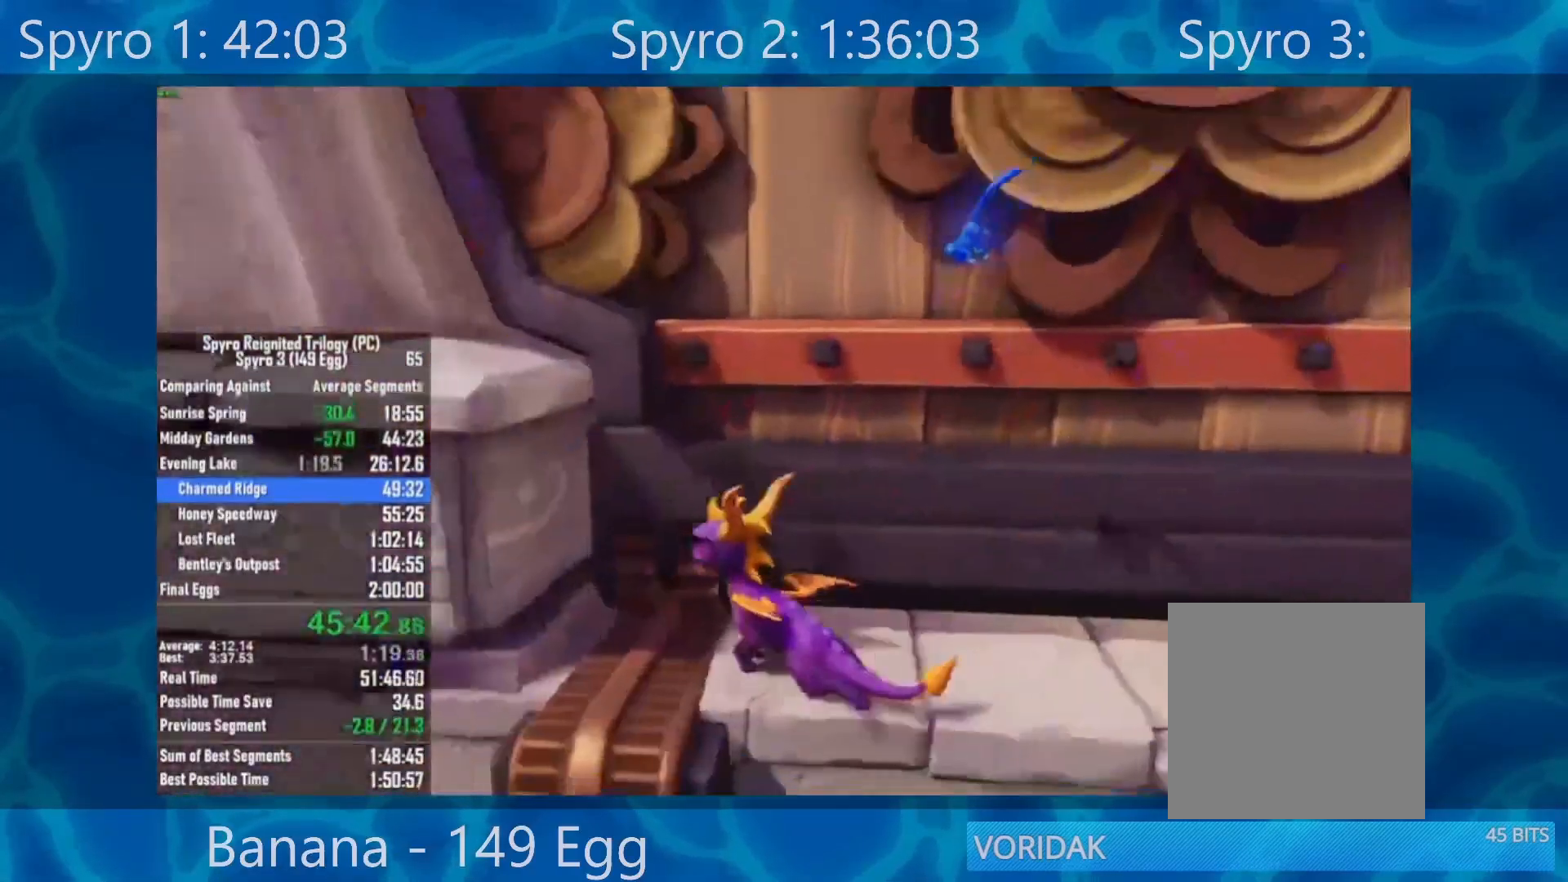
{"buttons": ["A"], "left_stick": "up-right", "right_stick": "center", "events": [[50, "left_stick", "right"], [217, "A", "down"], [450, "left_stick", "up-right"]]}
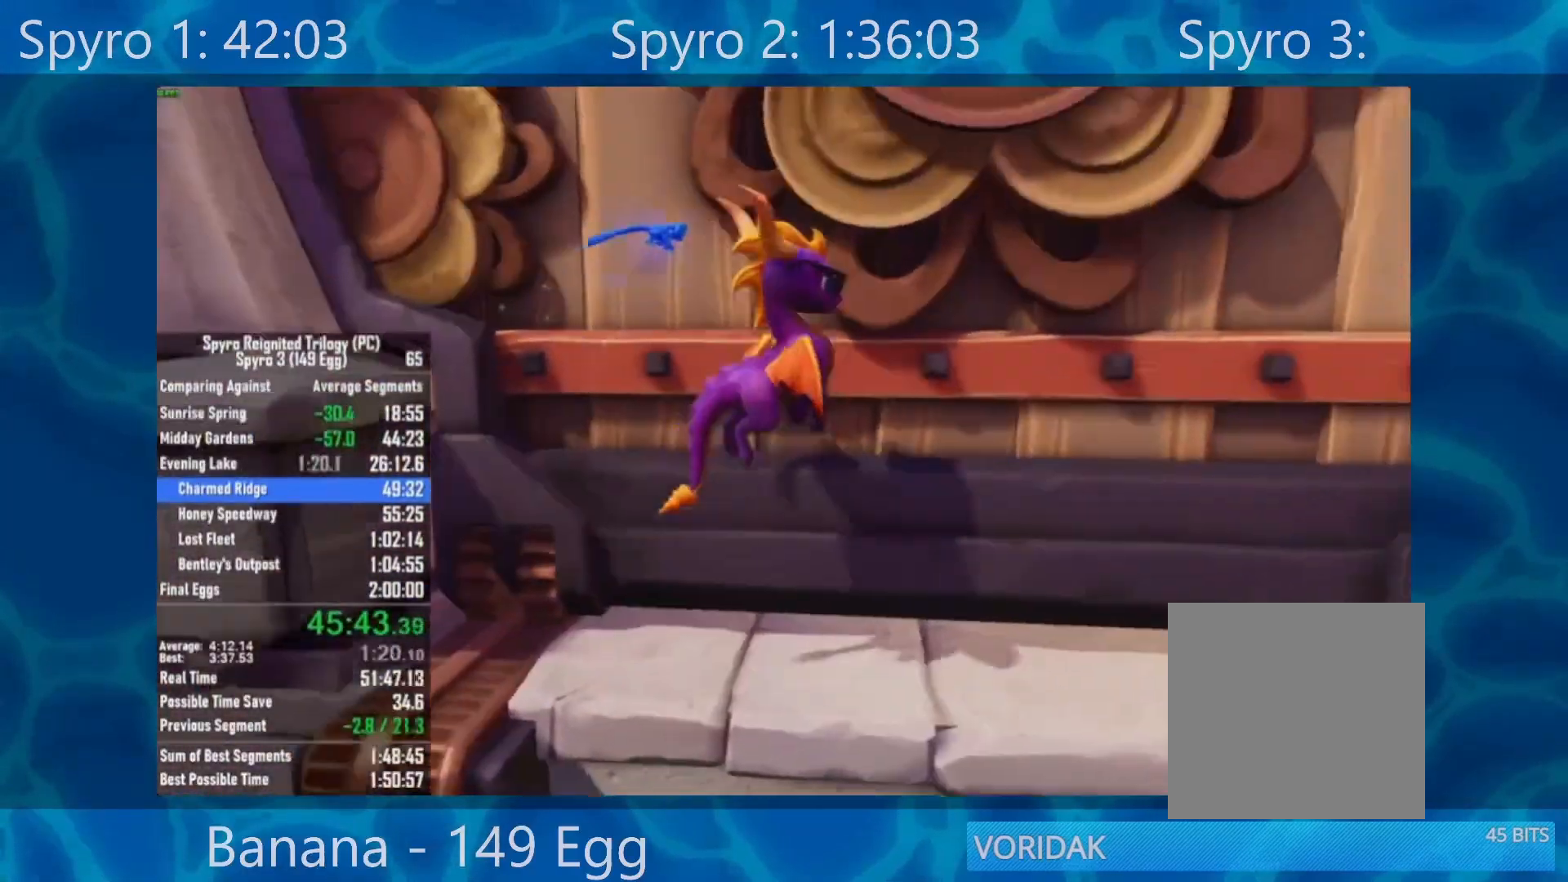
{"buttons": ["A"], "left_stick": "up-right", "right_stick": "center", "events": [[117, "left_stick", "up"], [283, "B", "down"], [450, "left_stick", "up-right"], [483, "B", "up"]]}
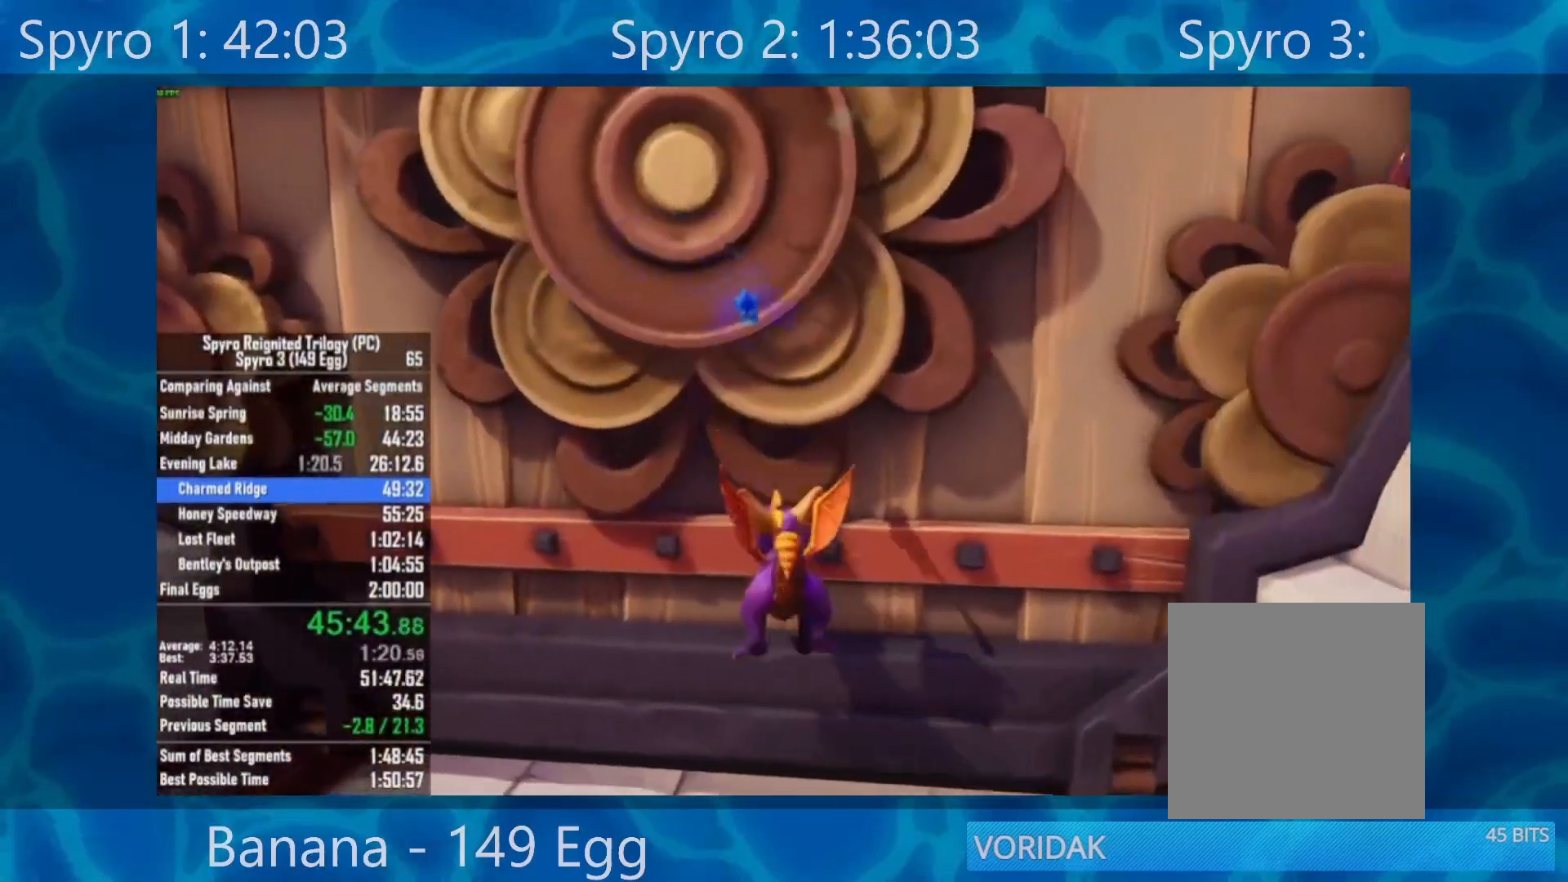
{"buttons": [], "left_stick": "left", "right_stick": "center", "events": [[50, "A", "up"], [483, "left_stick", "left"]]}
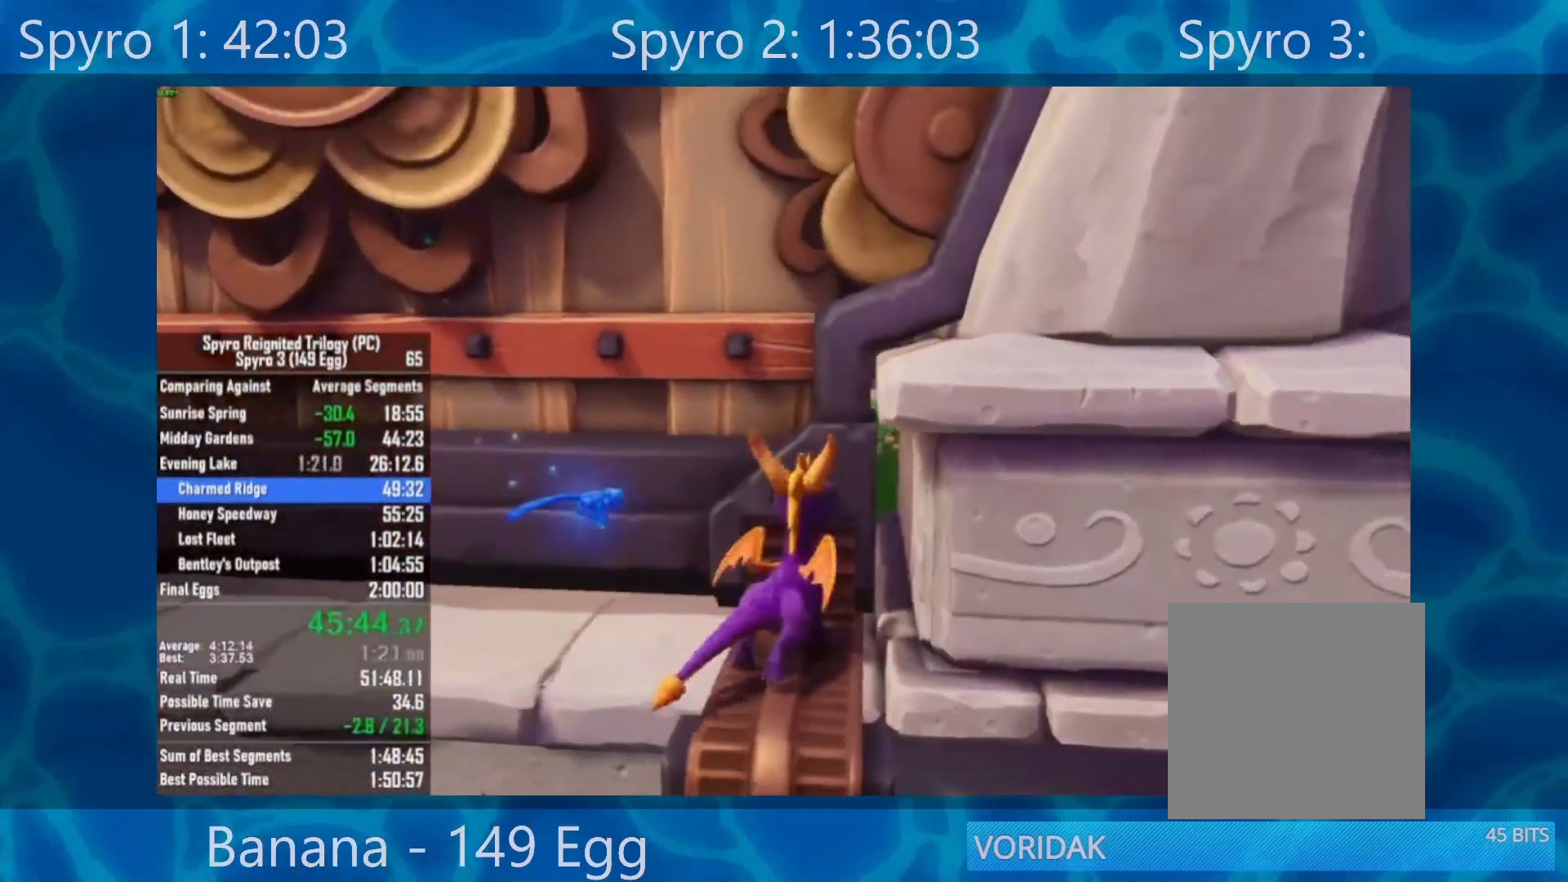
{"buttons": ["A"], "left_stick": "up", "right_stick": "center", "events": [[83, "A", "down"], [217, "left_stick", "up-left"], [417, "left_stick", "up"]]}
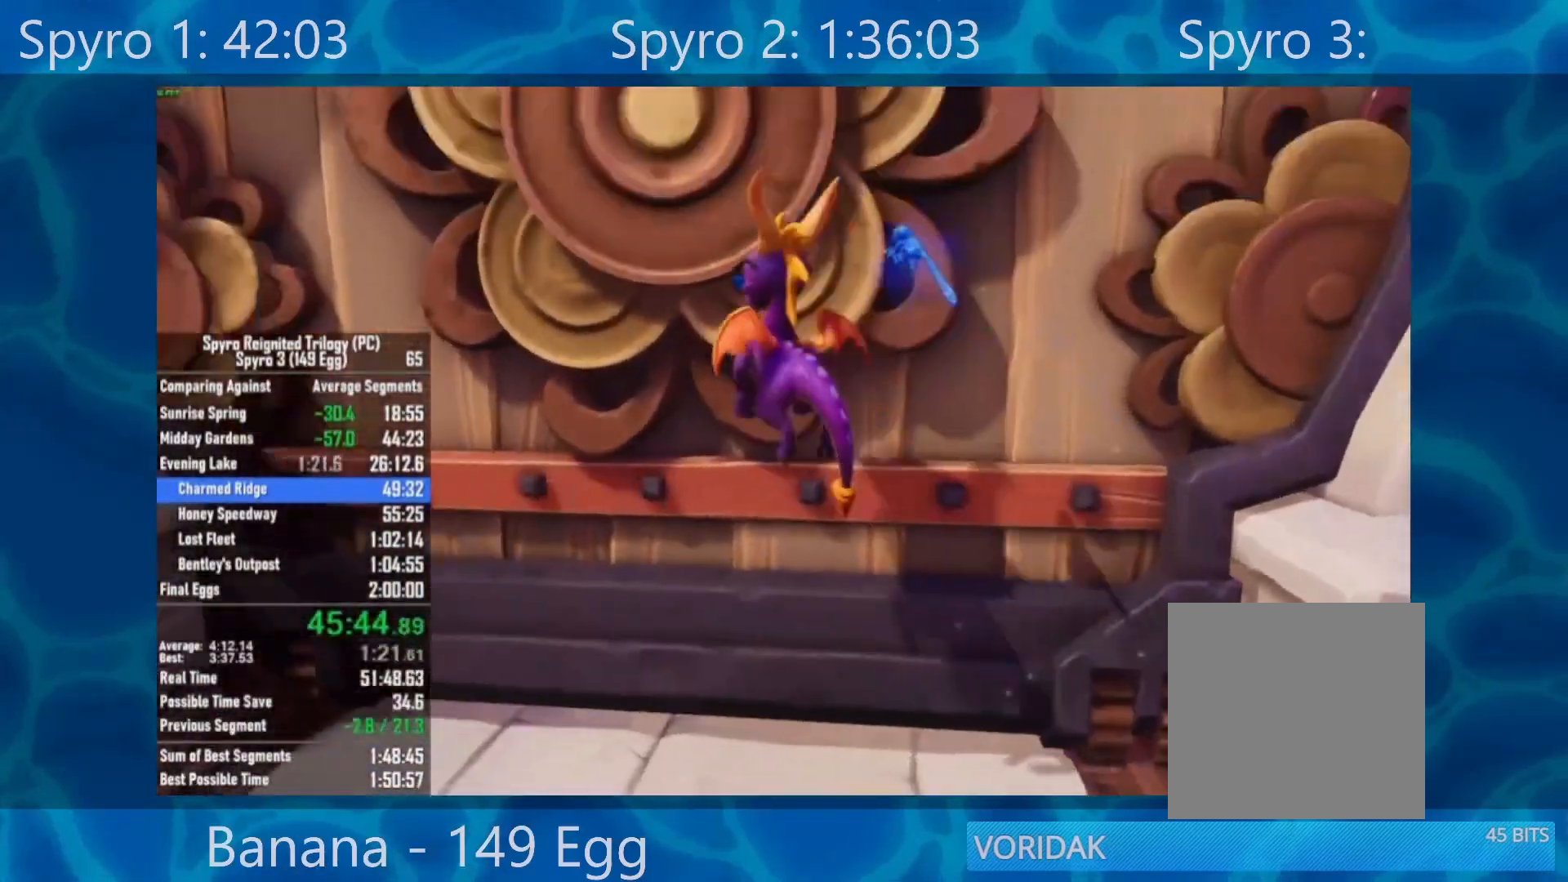
{"buttons": [], "left_stick": "up-left", "right_stick": "center", "events": [[167, "B", "down"], [350, "B", "up"], [350, "left_stick", "up-left"], [450, "A", "up"]]}
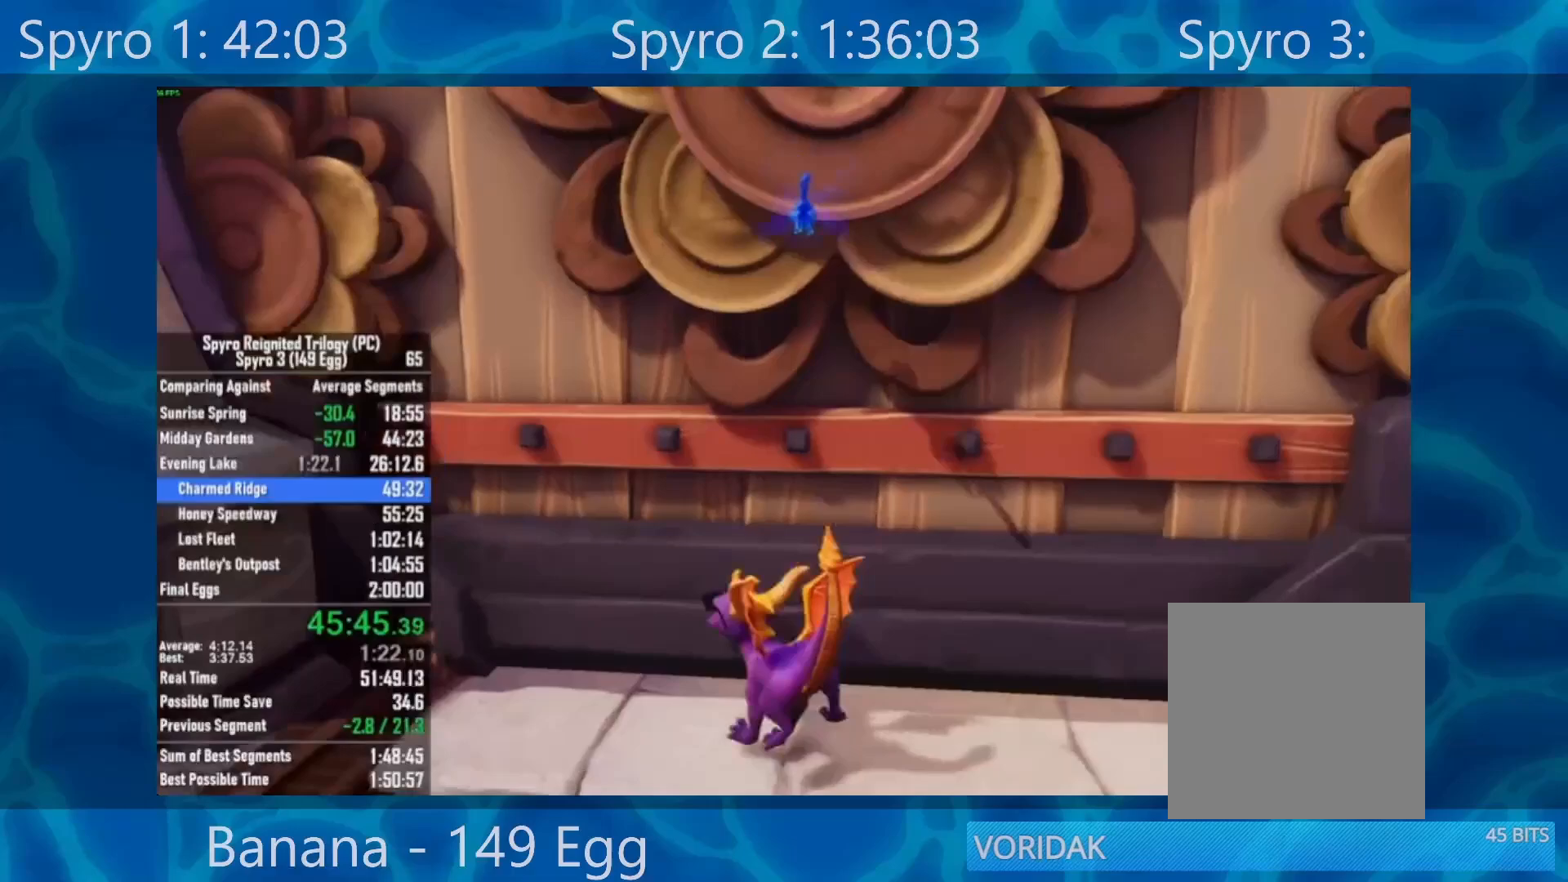
{"buttons": [], "left_stick": "center", "right_stick": "center", "events": [[350, "left_stick", "center"]]}
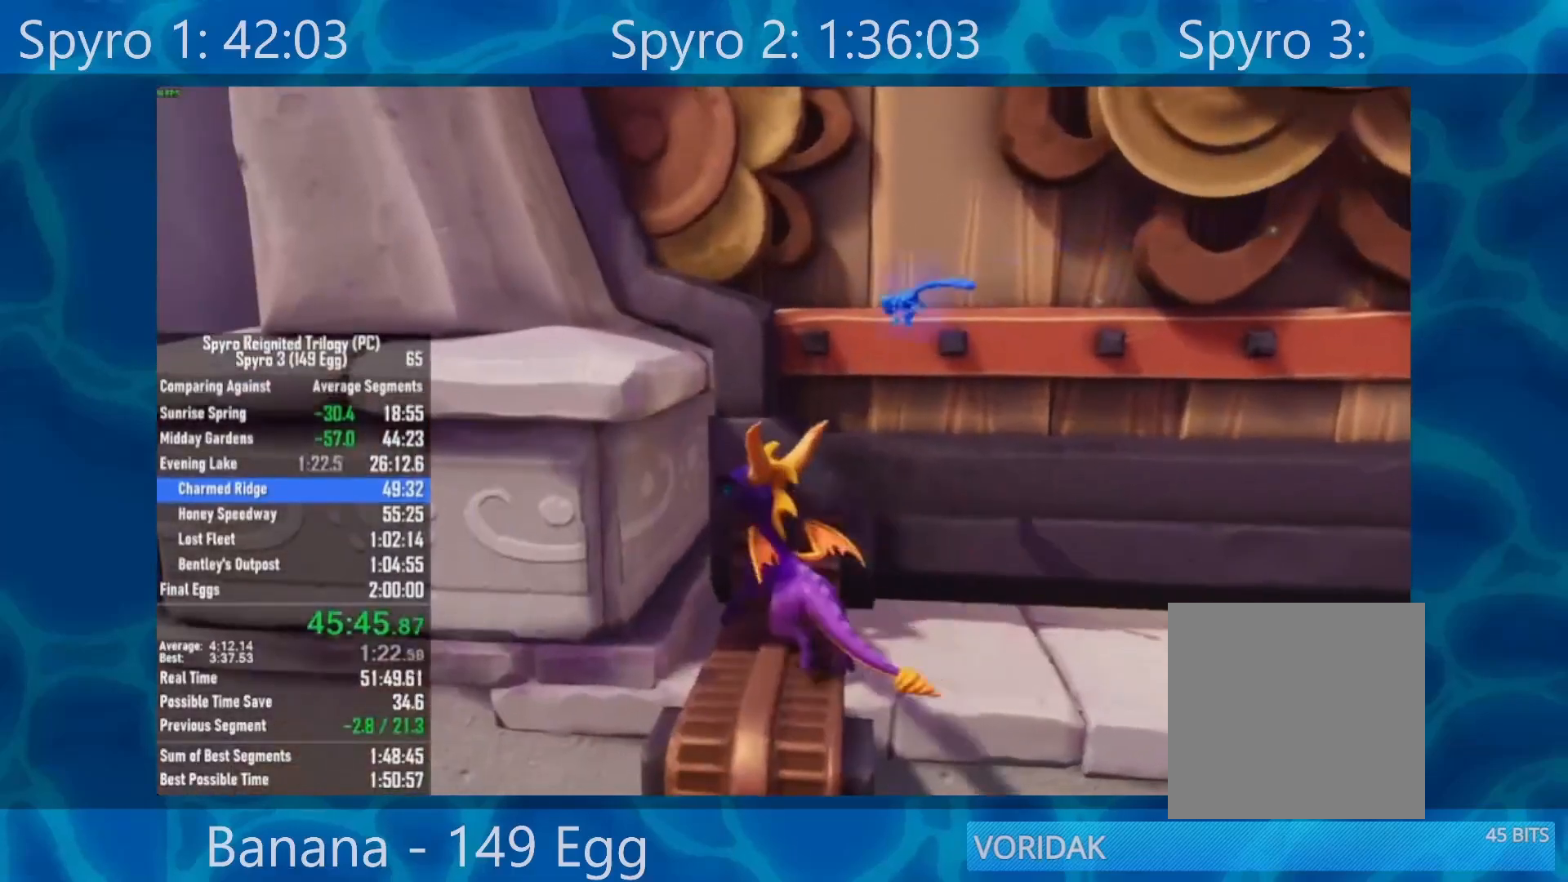
{"buttons": [], "left_stick": "center", "right_stick": "right", "events": [[350, "right_stick", "right"]]}
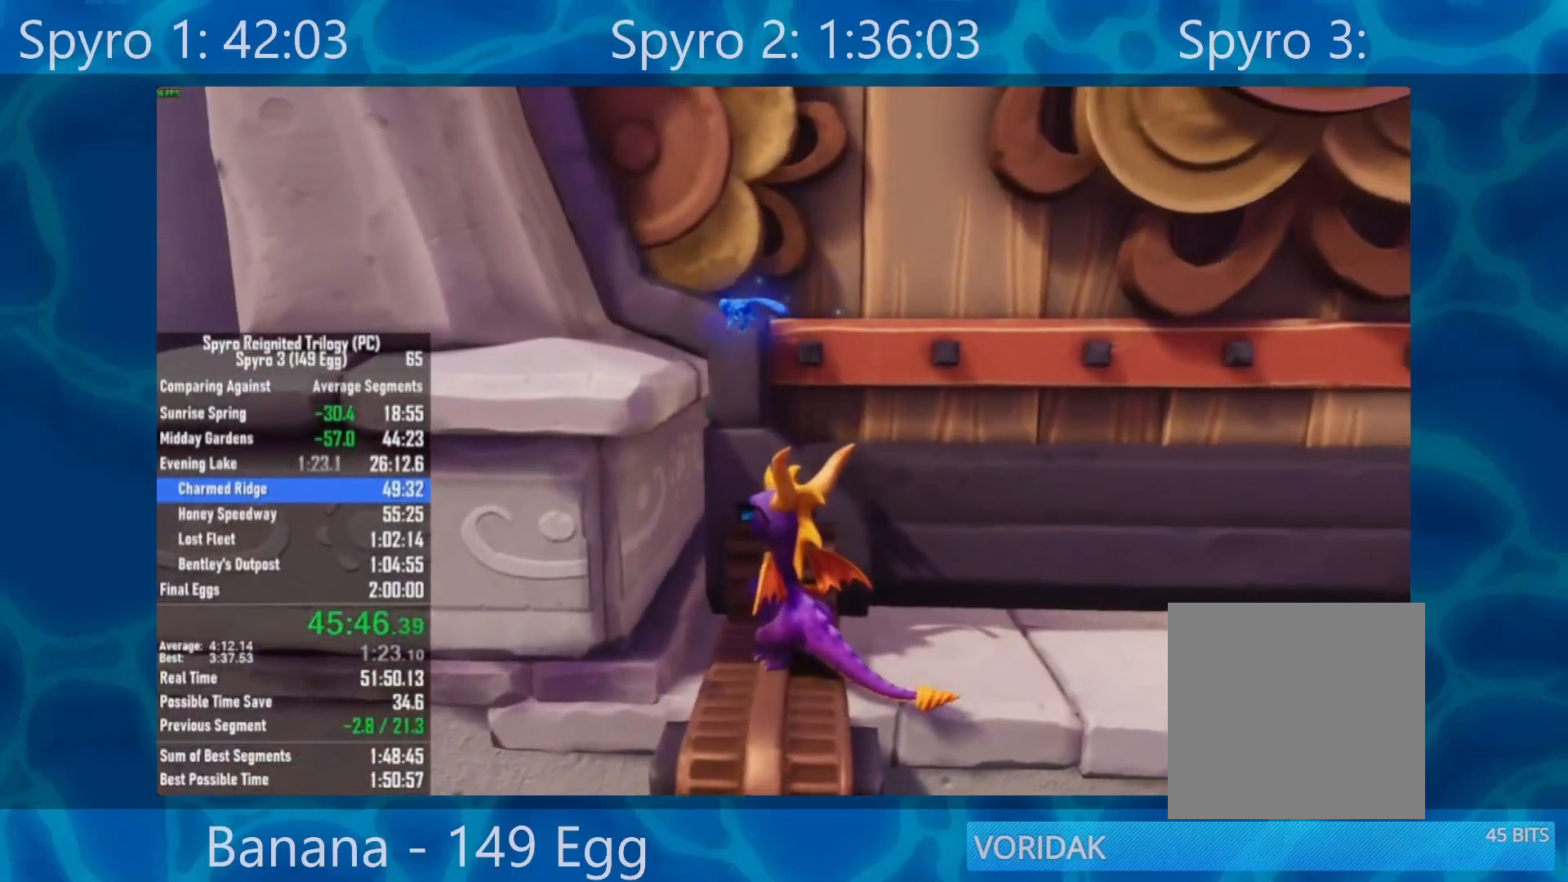
{"buttons": [], "left_stick": "center", "right_stick": "center", "events": [[83, "right_stick", "center"], [350, "right_stick", "up"], [483, "right_stick", "center"]]}
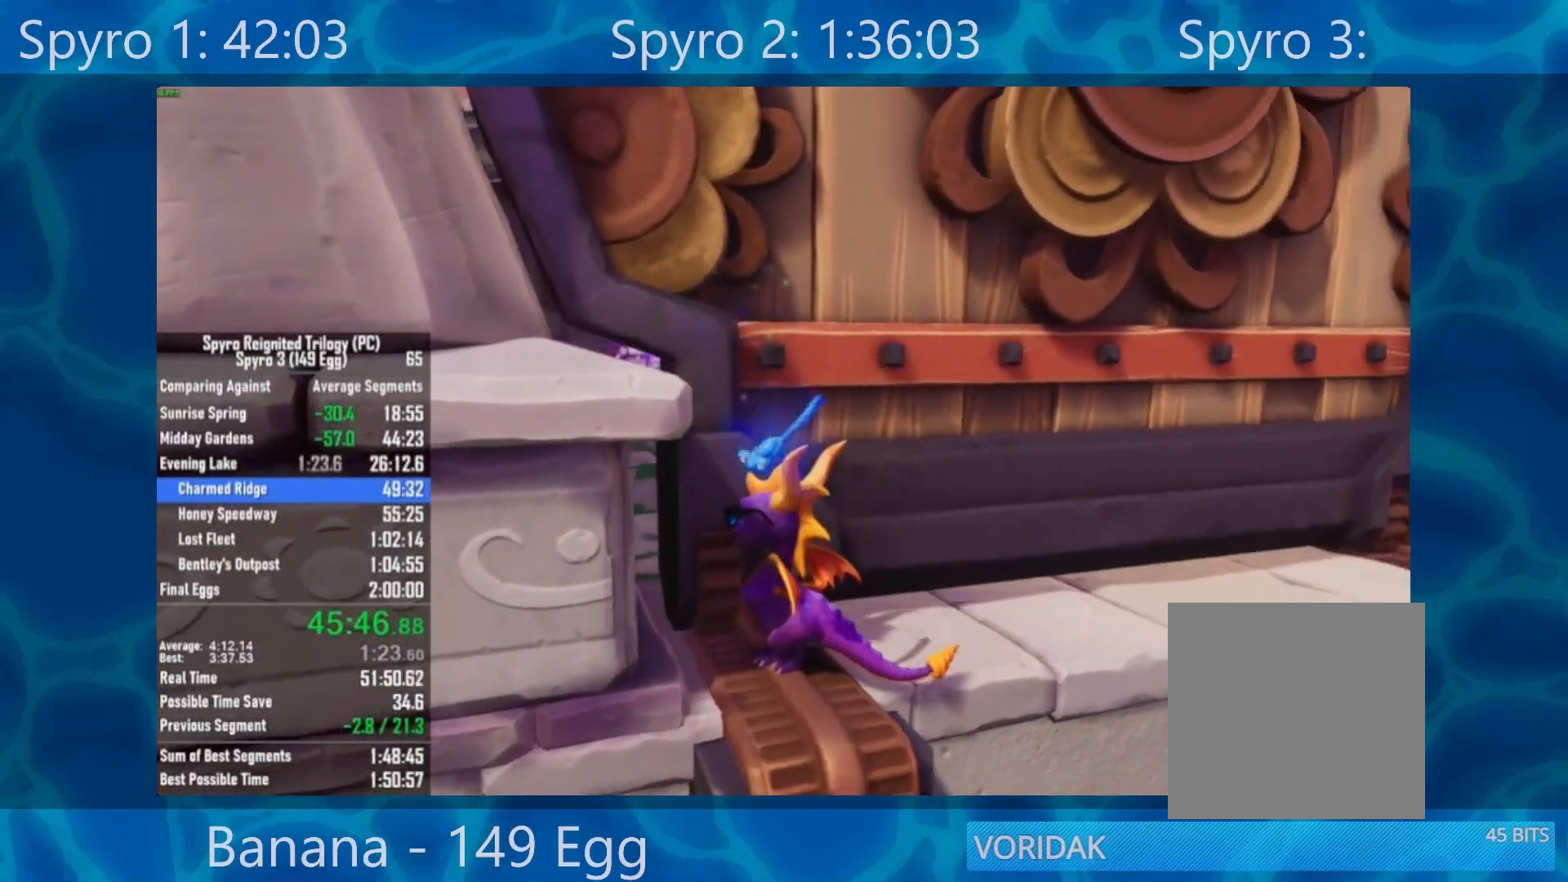
{"buttons": [], "left_stick": "center", "right_stick": "center", "events": [[217, "right_stick", "down-right"], [350, "right_stick", "center"]]}
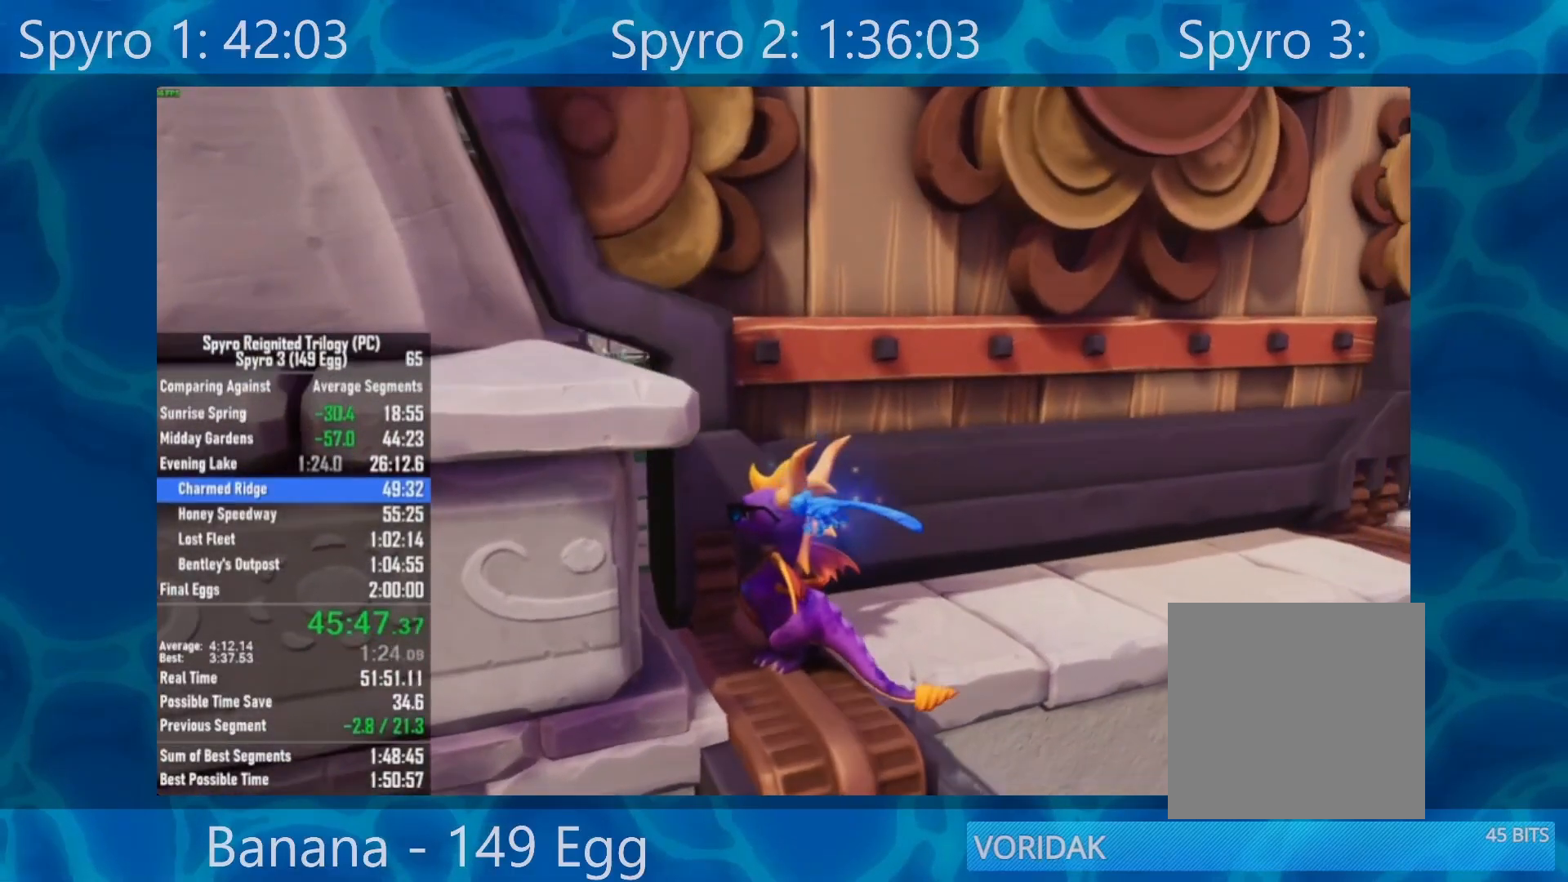
{"buttons": [], "left_stick": "center", "right_stick": "center", "events": [[50, "right_stick", "right"], [150, "right_stick", "center"], [350, "right_stick", "down-right"], [417, "right_stick", "center"]]}
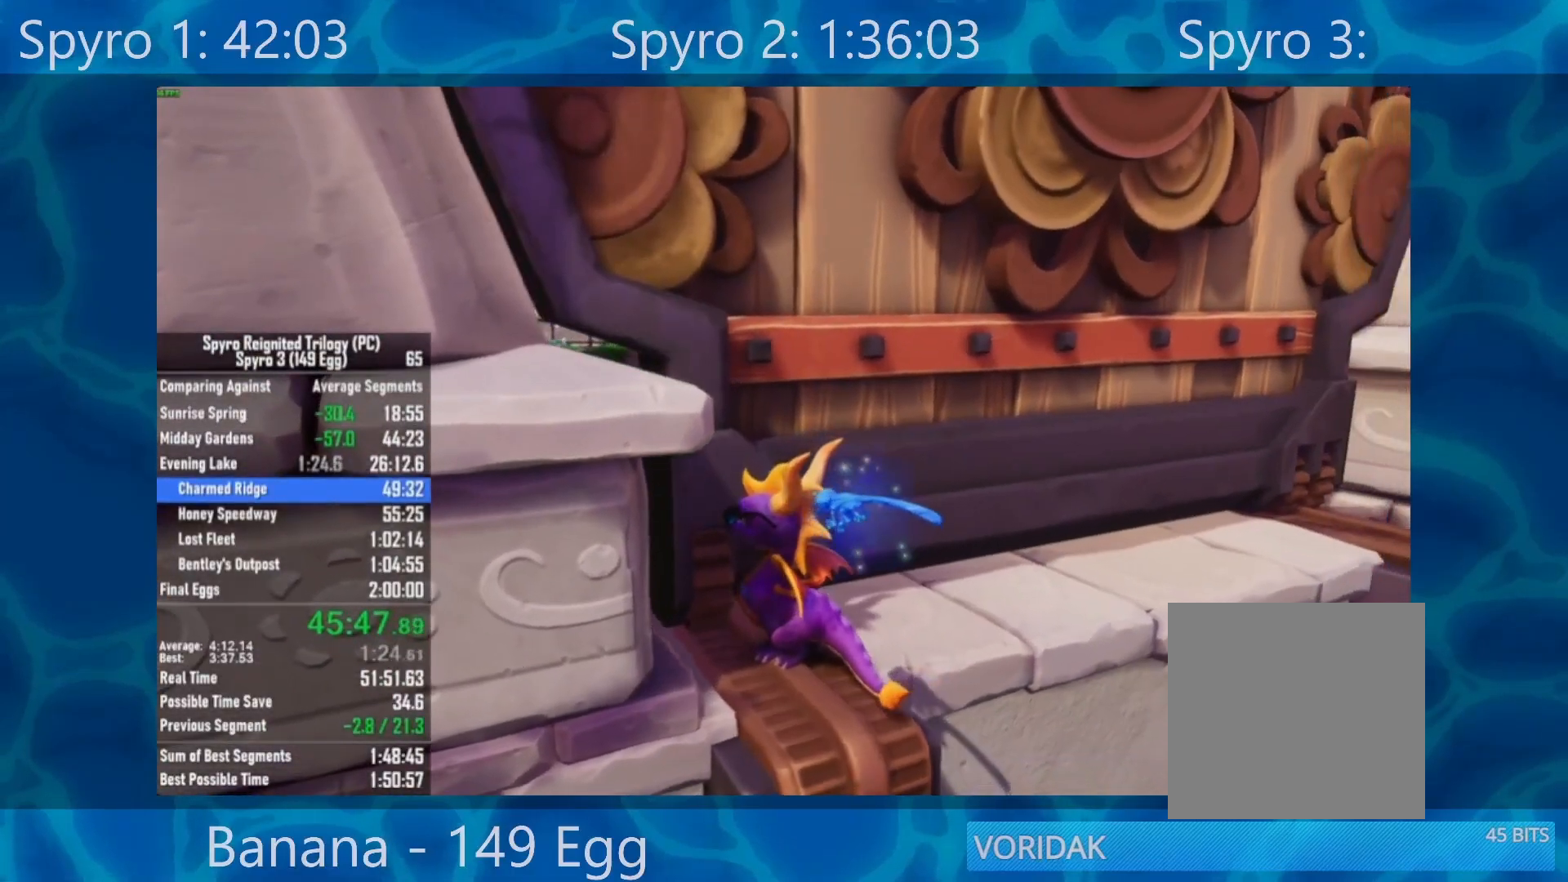
{"buttons": [], "left_stick": "center", "right_stick": "center", "events": [[117, "right_stick", "down"], [183, "right_stick", "center"]]}
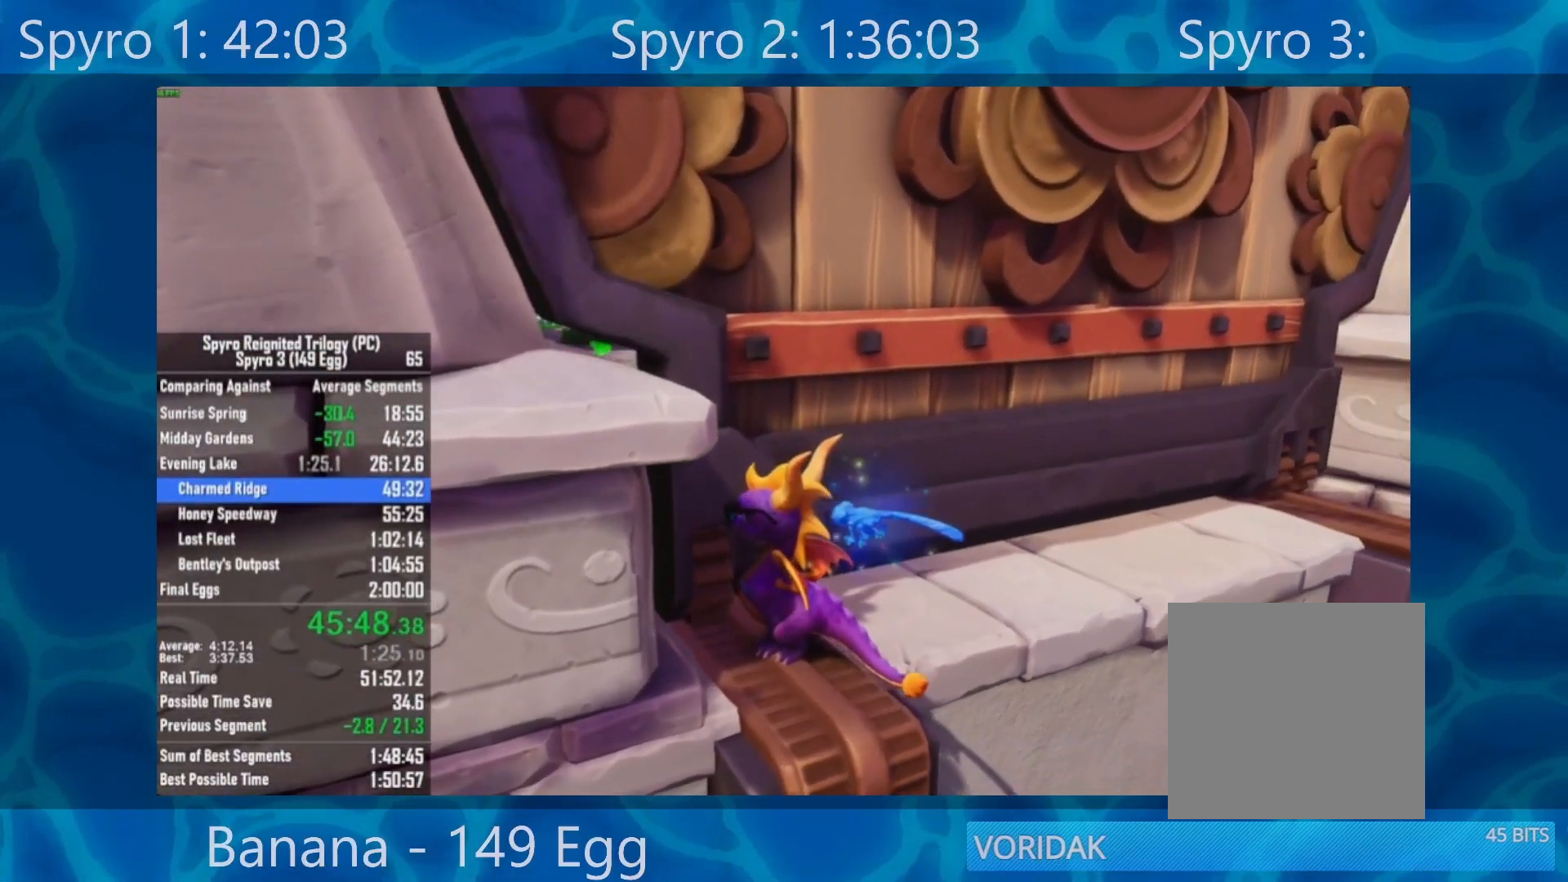
{"buttons": [], "left_stick": "center", "right_stick": "up", "events": [[117, "right_stick", "up"]]}
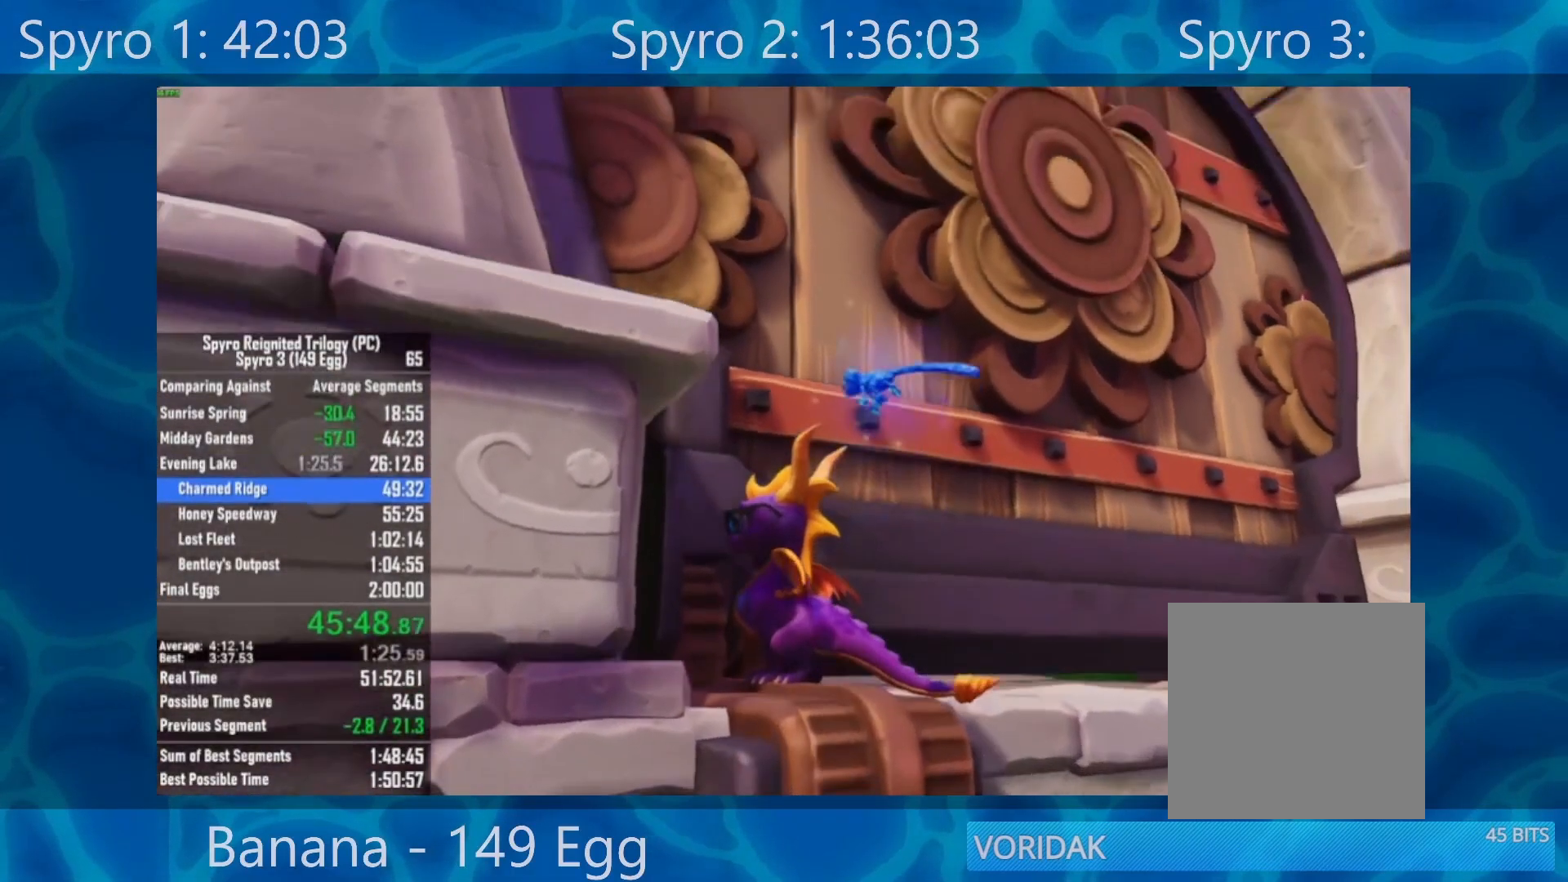
{"buttons": [], "left_stick": "center", "right_stick": "center", "events": [[67, "right_stick", "up-left"], [250, "right_stick", "left"], [417, "right_stick", "center"]]}
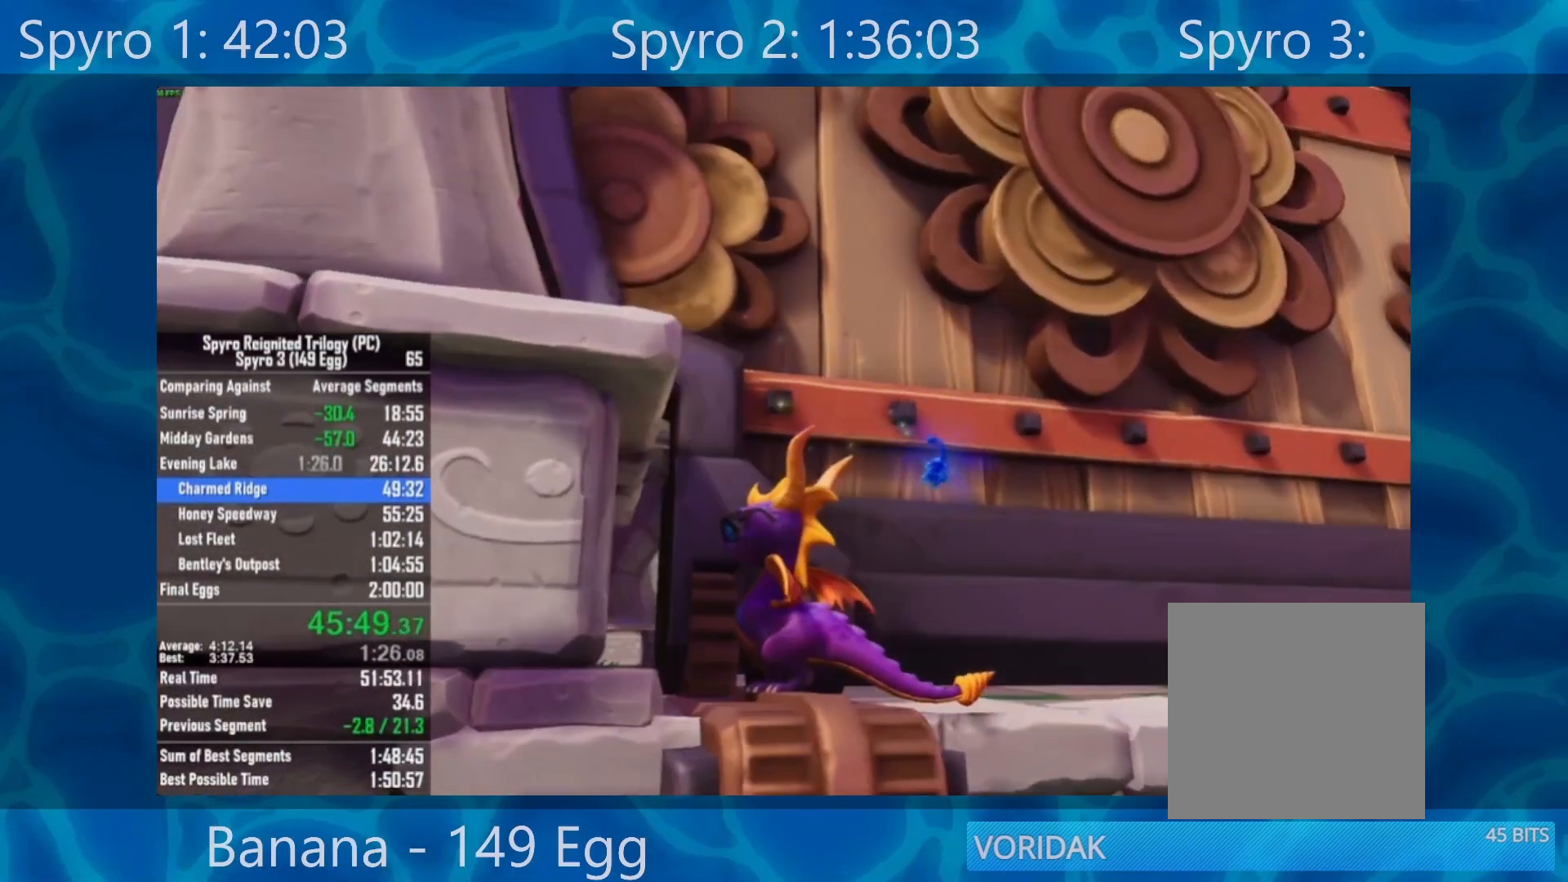
{"buttons": [], "left_stick": "center", "right_stick": "center", "events": [[17, "right_stick", "right"], [200, "right_stick", "center"]]}
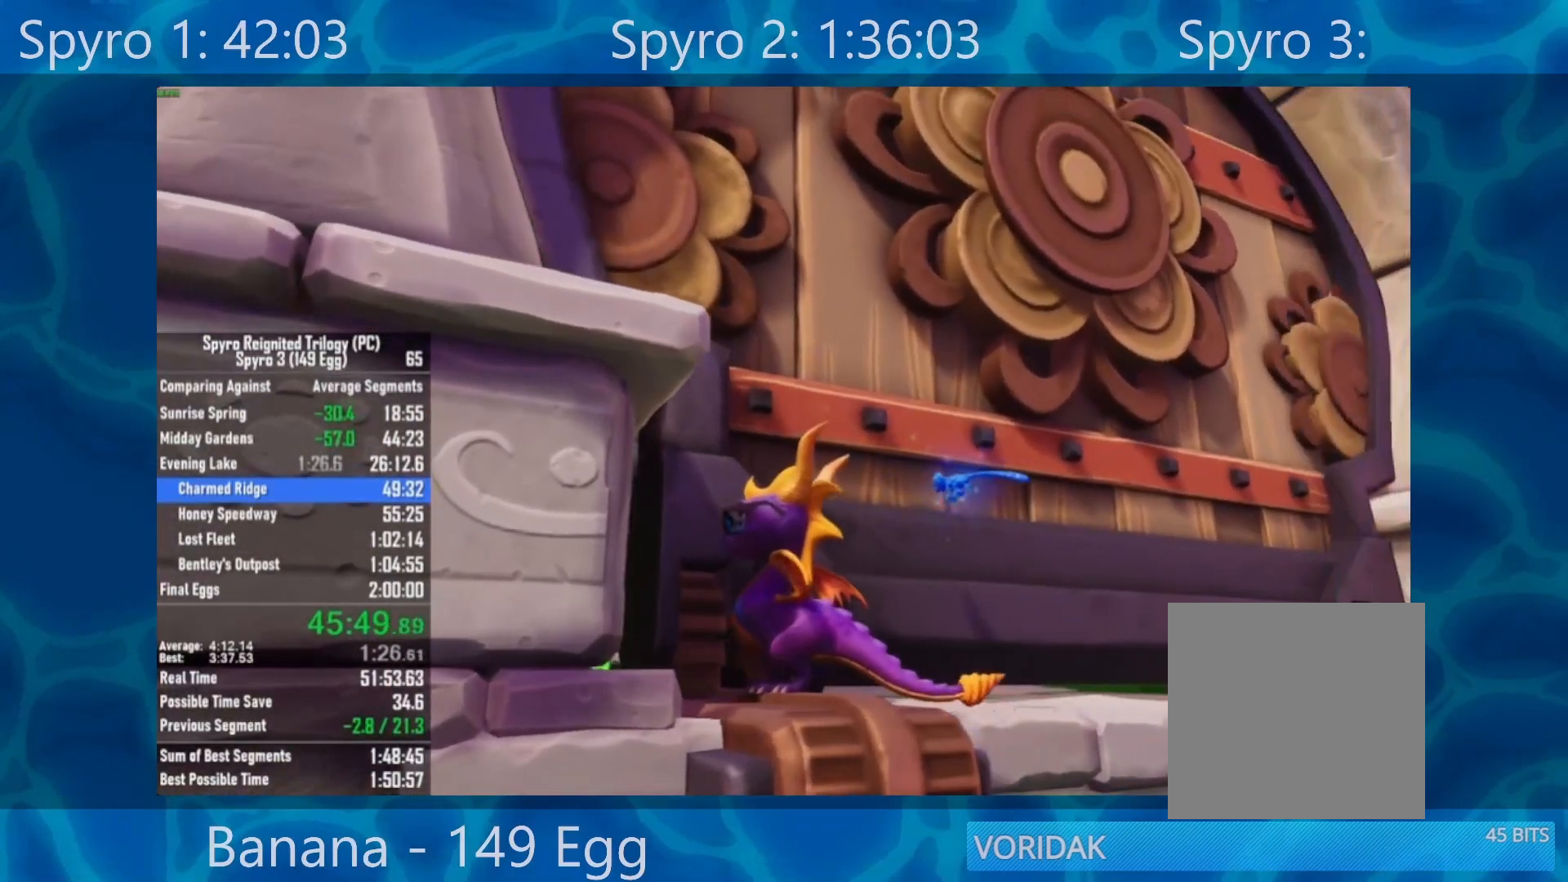
{"buttons": [], "left_stick": "center", "right_stick": "left", "events": [[450, "right_stick", "left"]]}
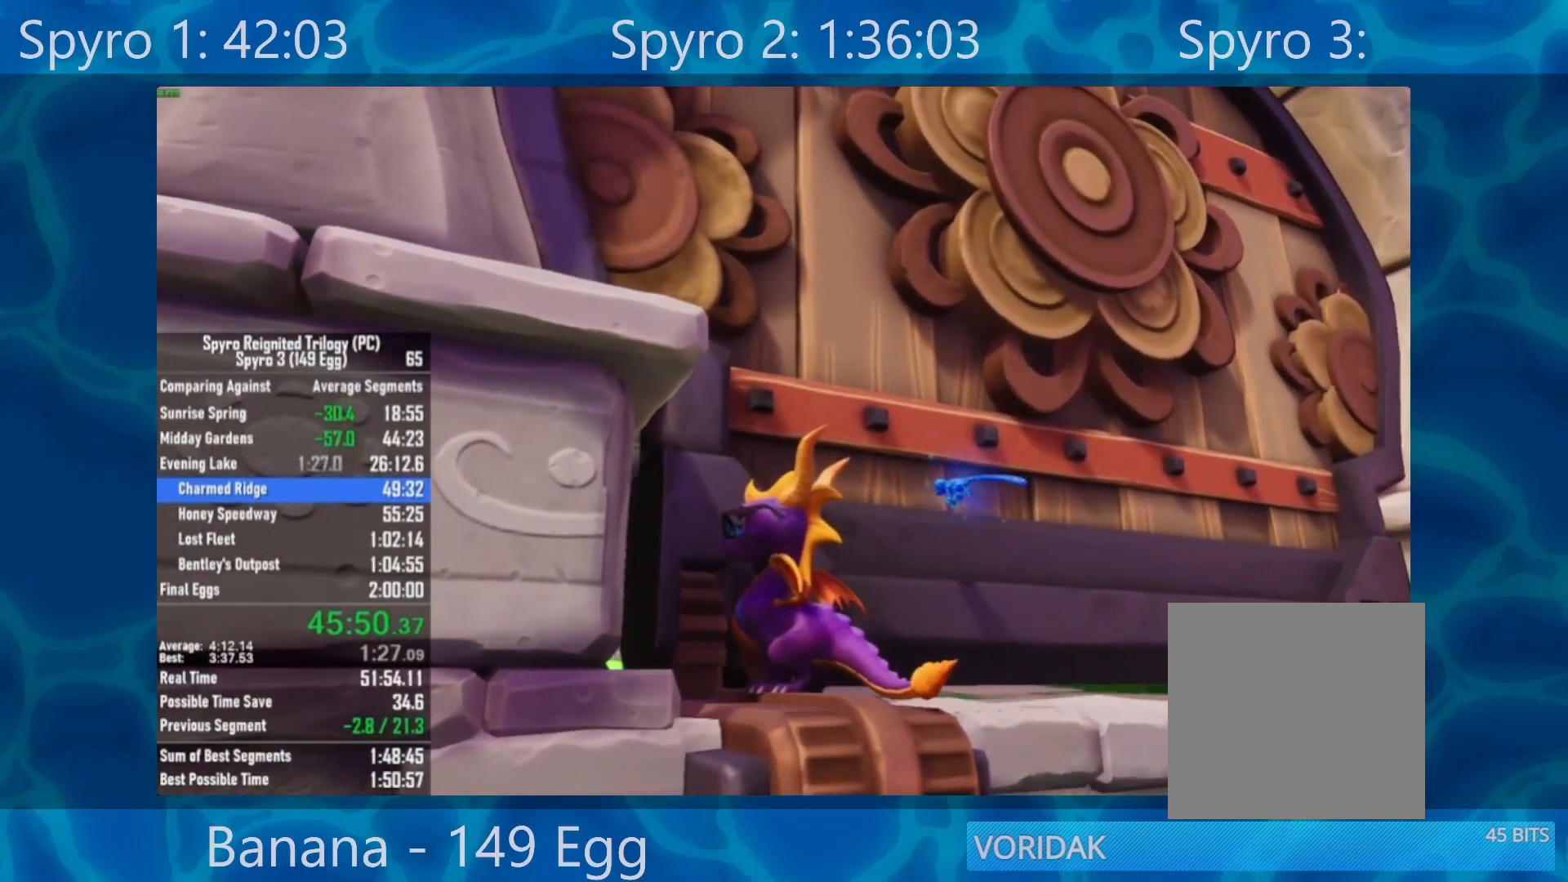
{"buttons": [], "left_stick": "center", "right_stick": "center", "events": [[33, "right_stick", "center"], [217, "right_stick", "left"], [350, "right_stick", "center"]]}
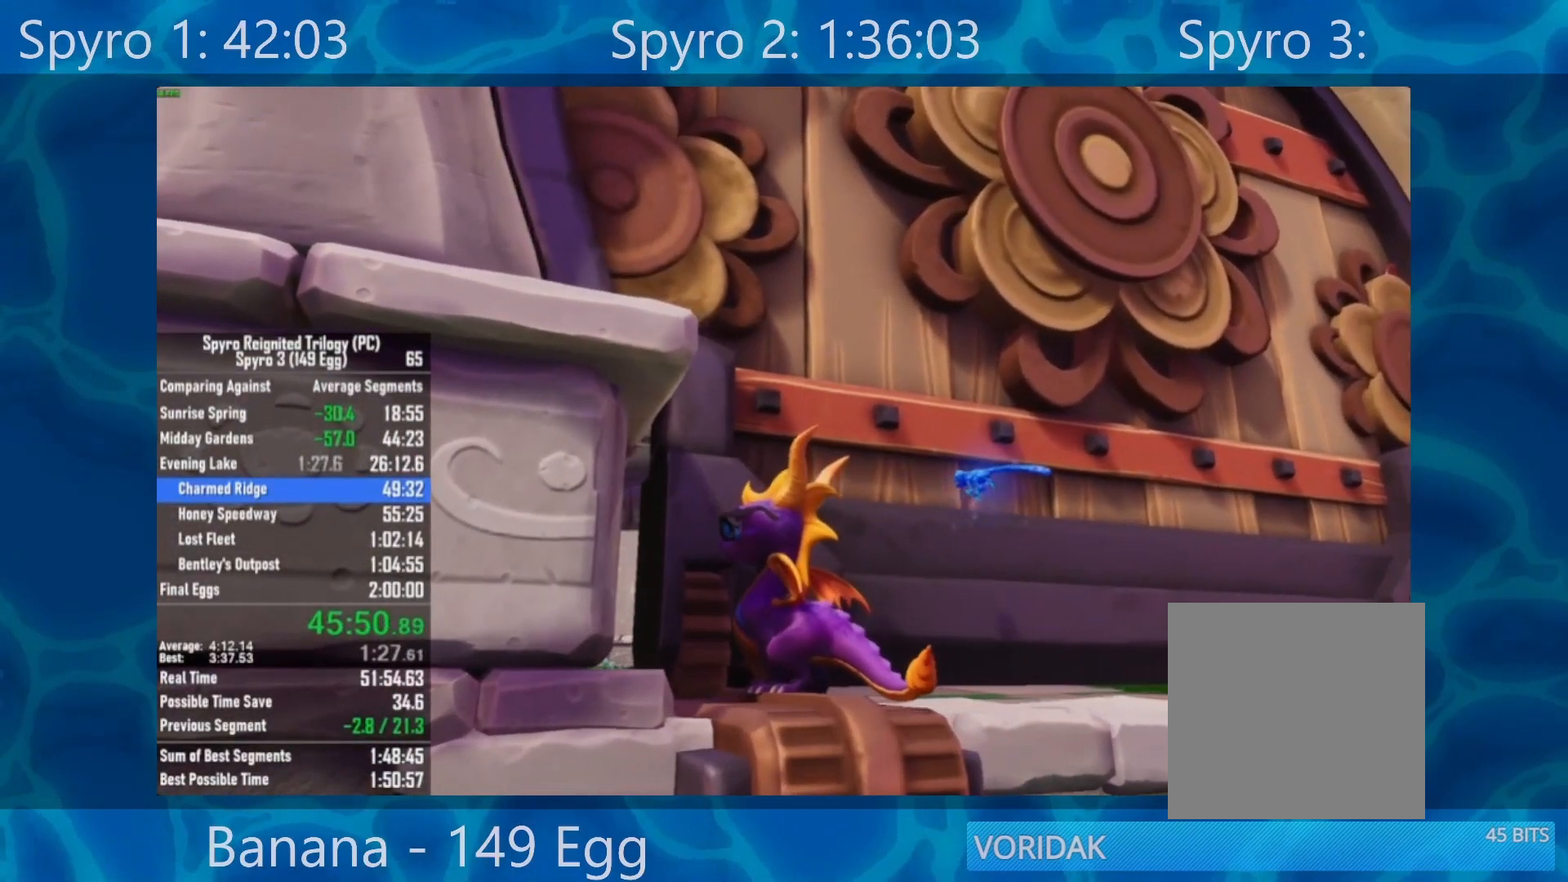
{"buttons": [], "left_stick": "up-left", "right_stick": "left", "events": [[350, "left_stick", "up-left"], [450, "right_stick", "left"]]}
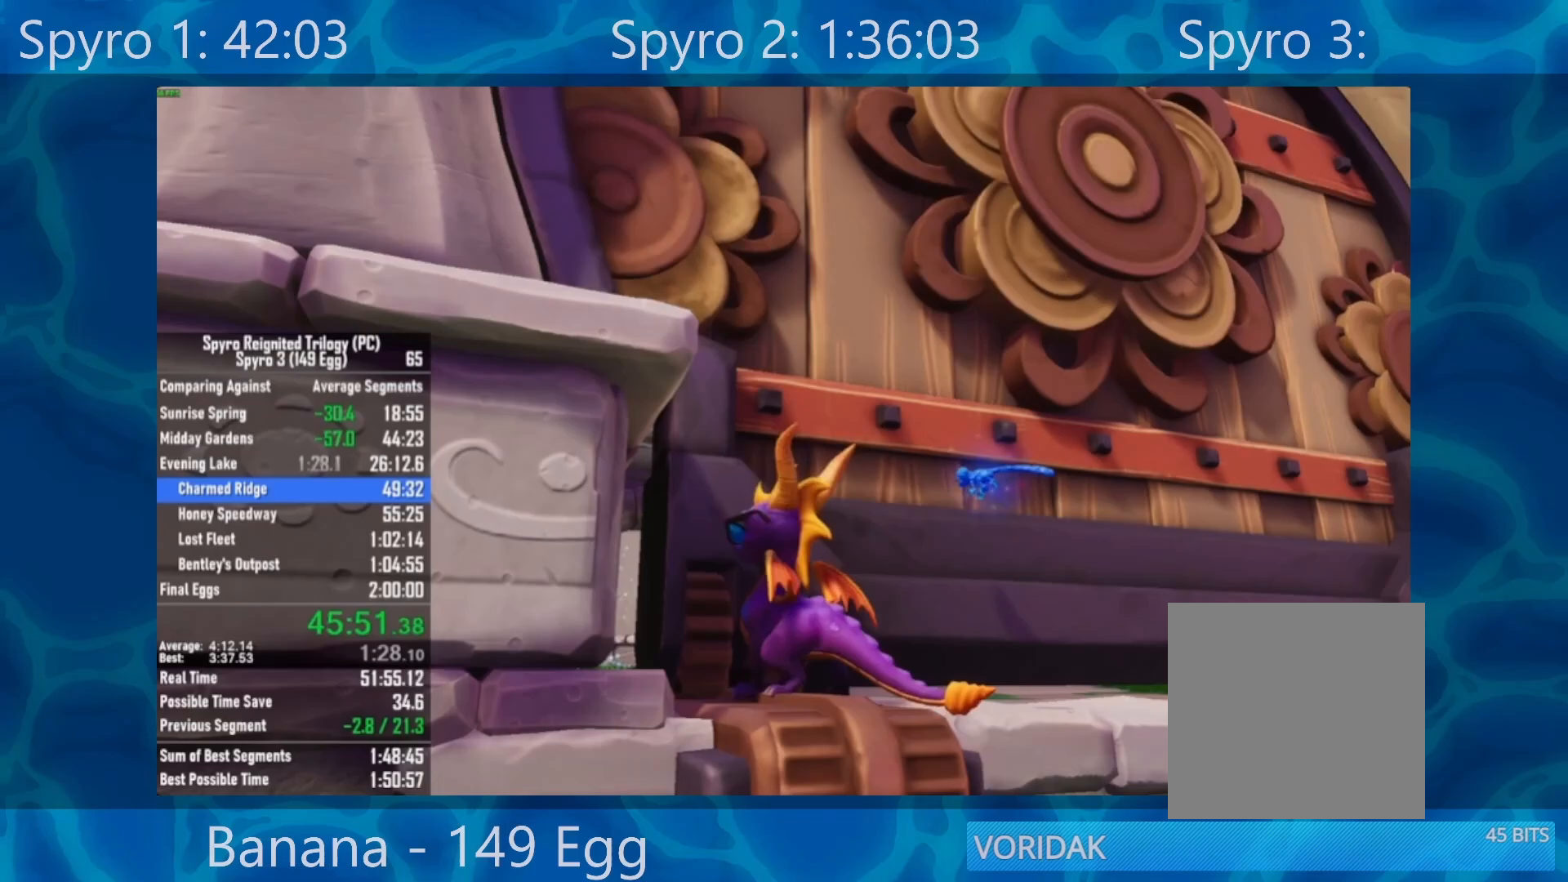
{"buttons": [], "left_stick": "center", "right_stick": "down-left", "events": [[17, "left_stick", "center"], [50, "right_stick", "center"], [283, "right_stick", "left"], [433, "right_stick", "down-left"]]}
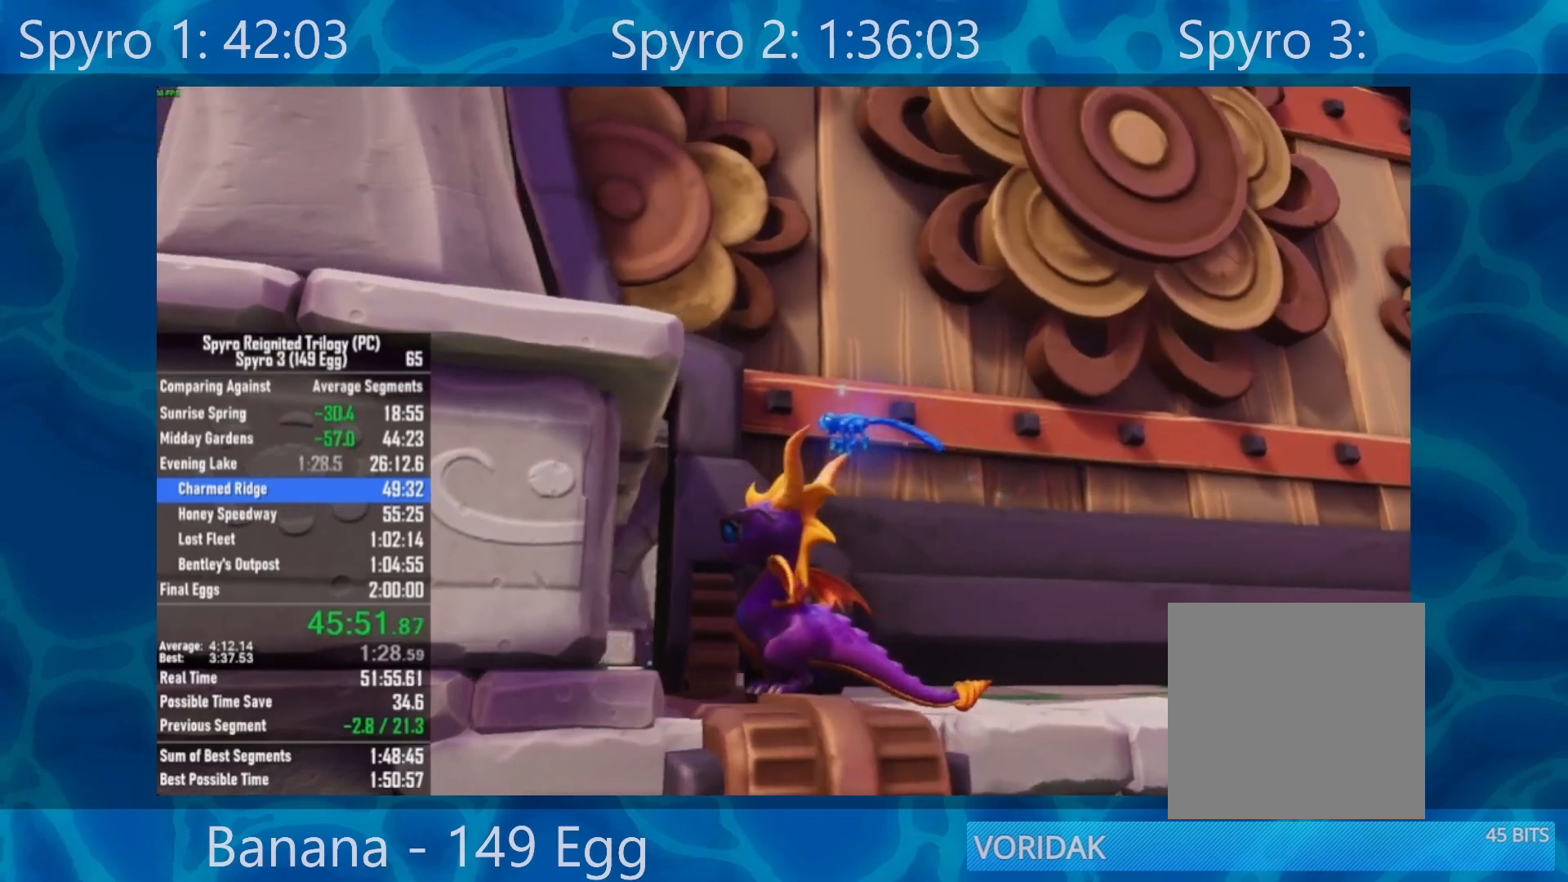
{"buttons": [], "left_stick": "center", "right_stick": "down-left", "events": [[50, "left_stick", "right"], [383, "left_stick", "center"]]}
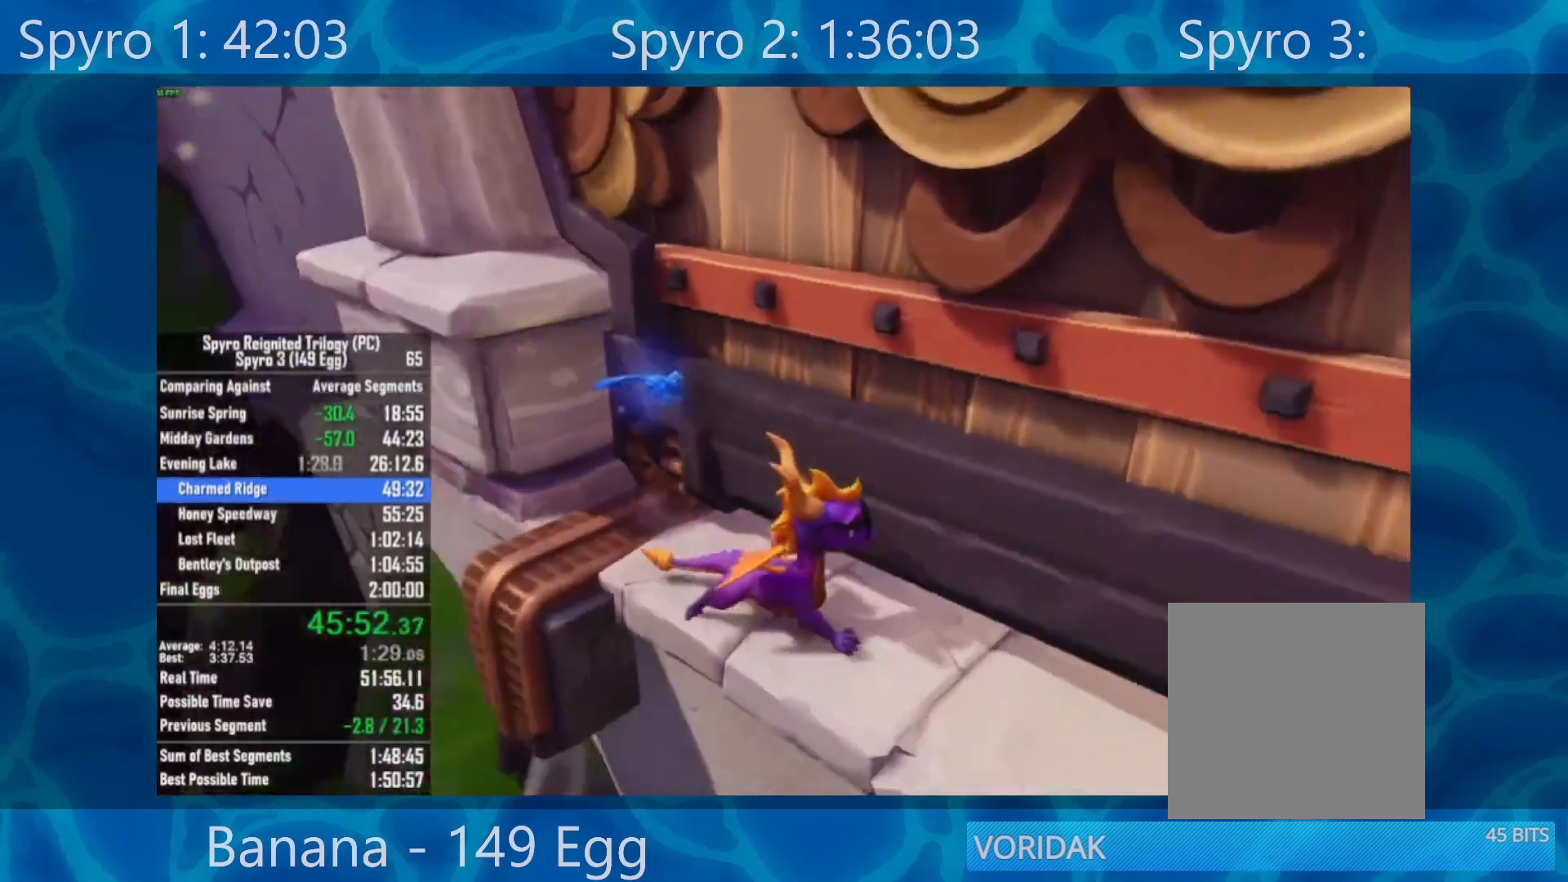
{"buttons": [], "left_stick": "center", "right_stick": "center", "events": [[267, "right_stick", "left"], [500, "right_stick", "center"]]}
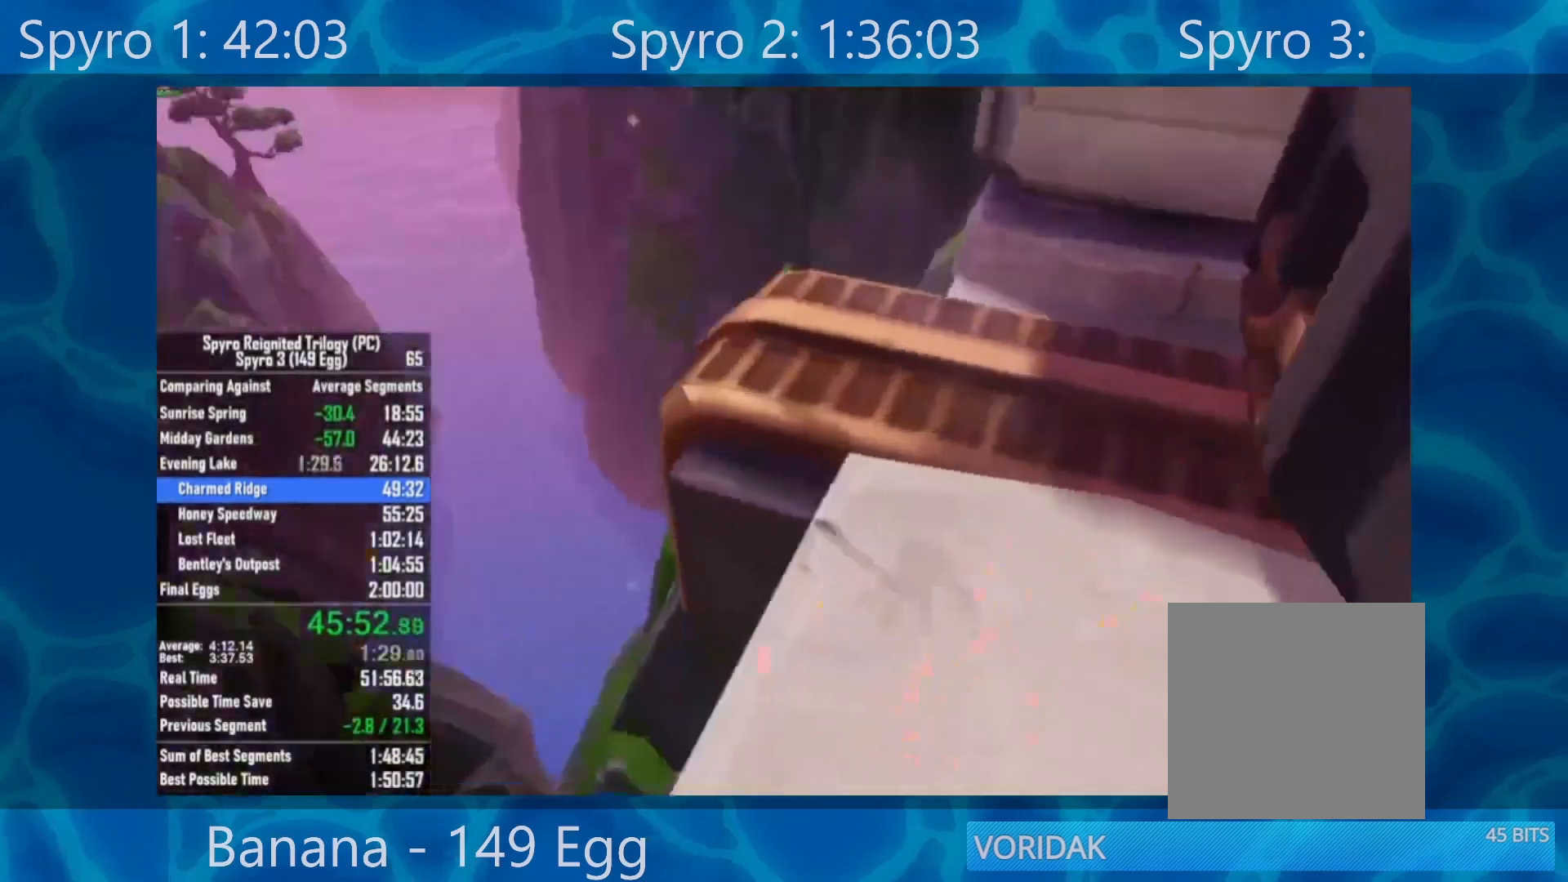
{"buttons": [], "left_stick": "center", "right_stick": "up-left", "events": [[183, "right_stick", "left"], [300, "right_stick", "up-left"]]}
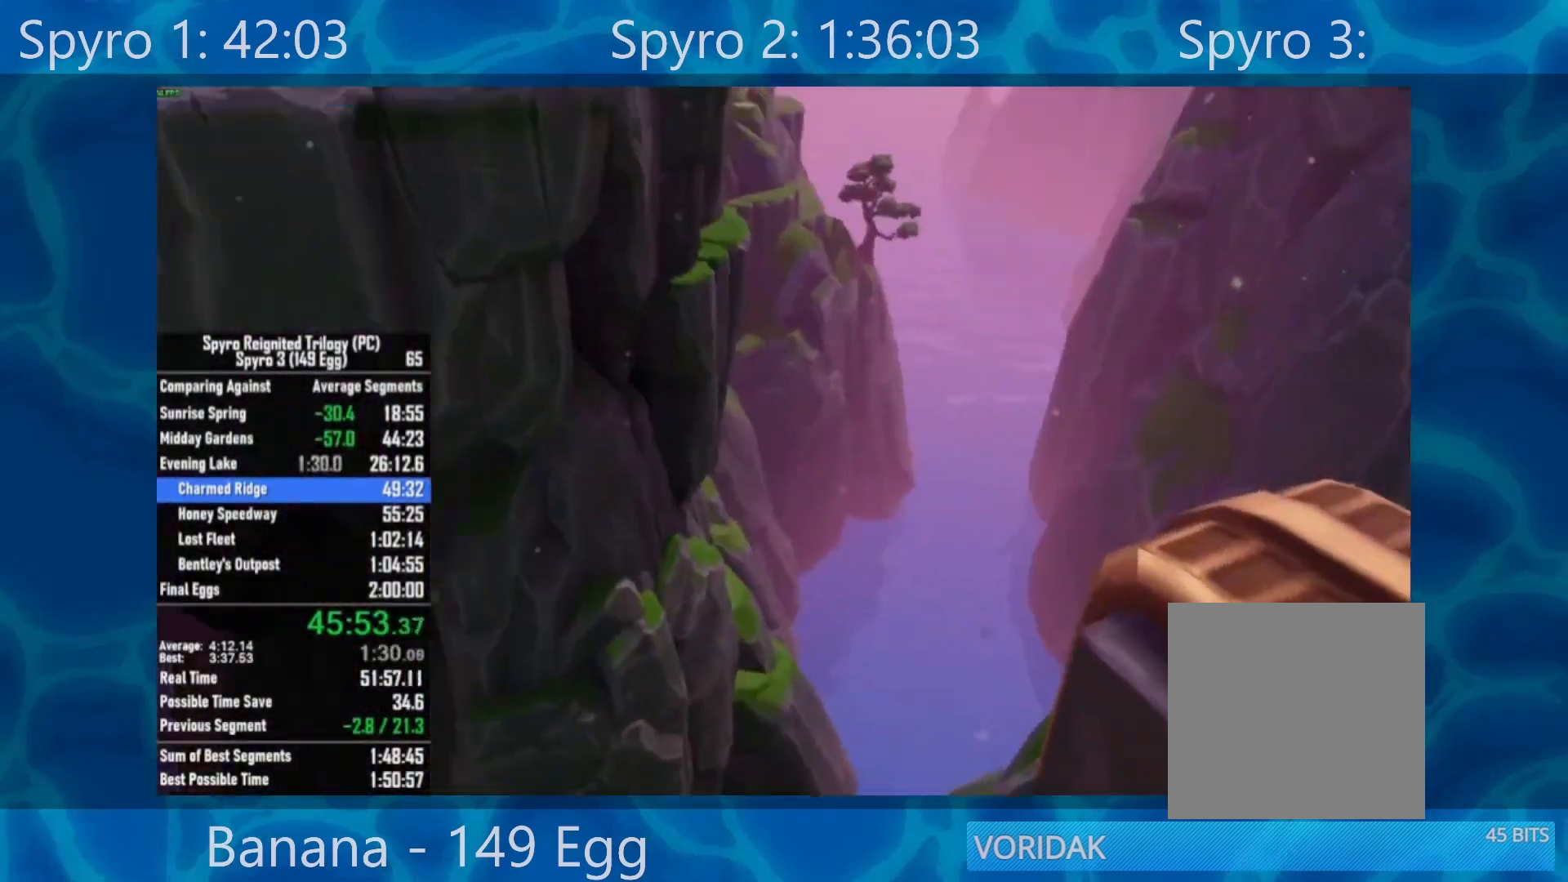
{"buttons": [], "left_stick": "center", "right_stick": "center", "events": [[17, "right_stick", "center"], [100, "left_stick", "up"], [150, "left_stick", "center"], [417, "left_stick", "up"], [483, "left_stick", "center"]]}
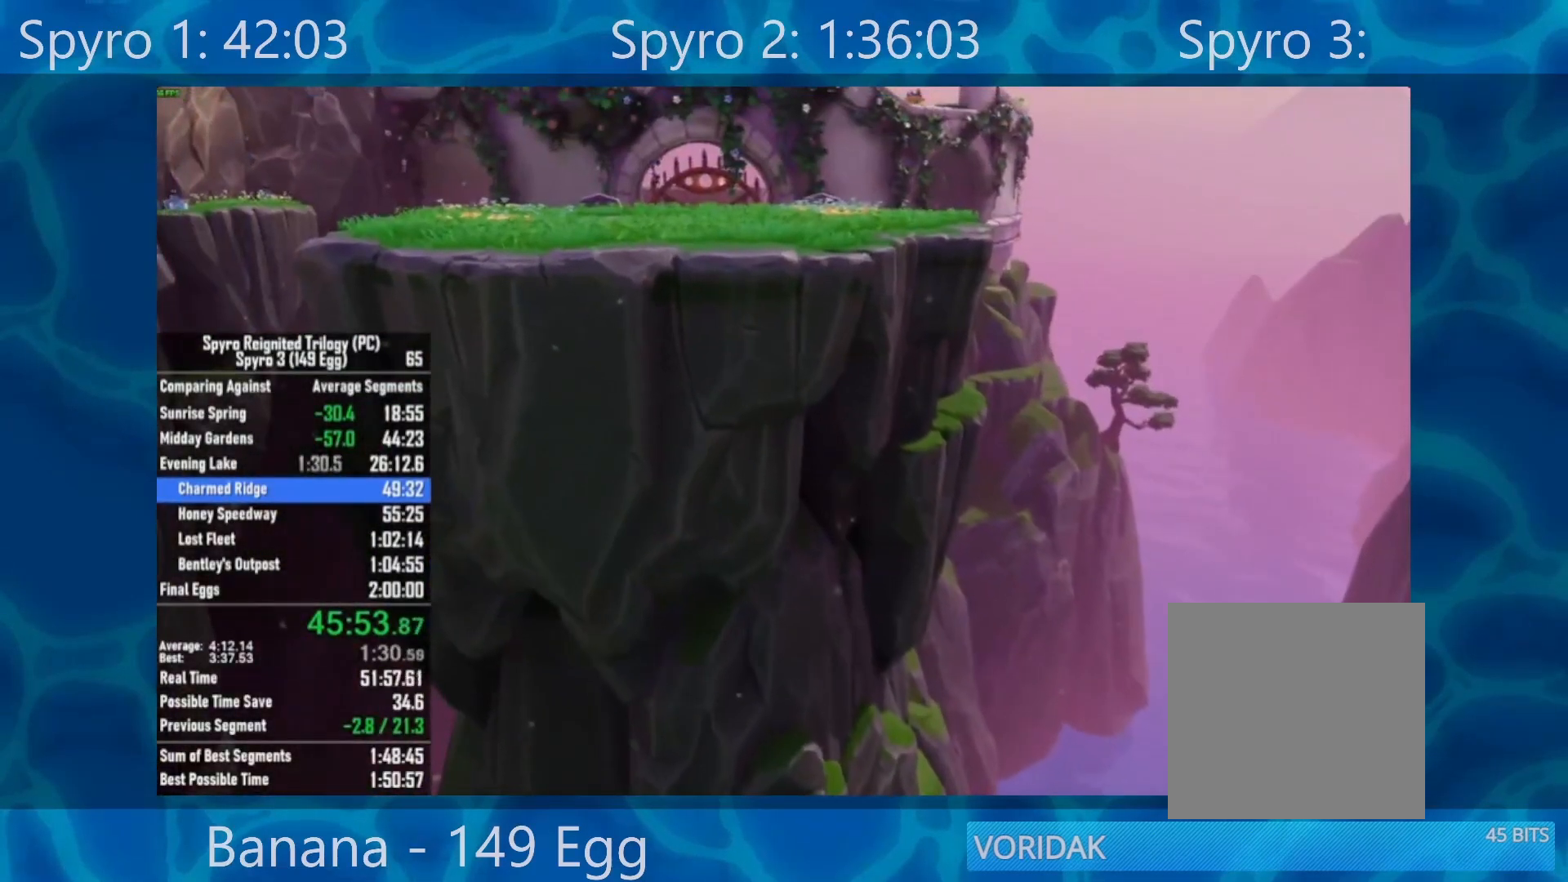
{"buttons": ["A", "X"], "left_stick": "up", "right_stick": "center", "events": [[117, "X", "down"], [150, "left_stick", "up"], [250, "A", "down"]]}
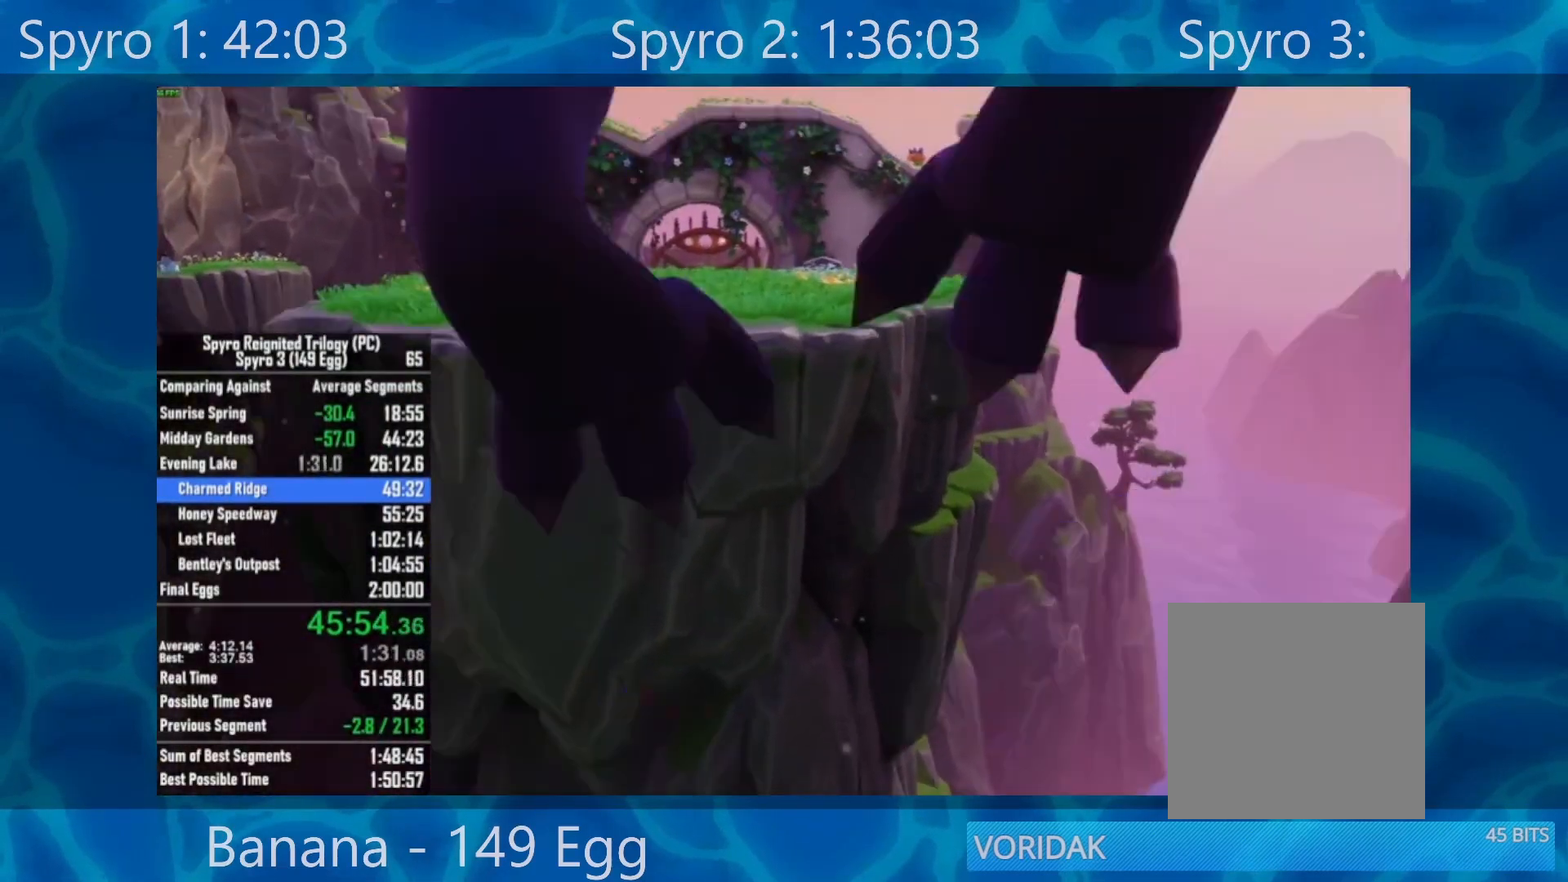
{"buttons": [], "left_stick": "up-left", "right_stick": "center", "events": [[267, "A", "up"], [267, "X", "up"], [350, "A", "down"], [367, "left_stick", "up-left"], [450, "A", "up"]]}
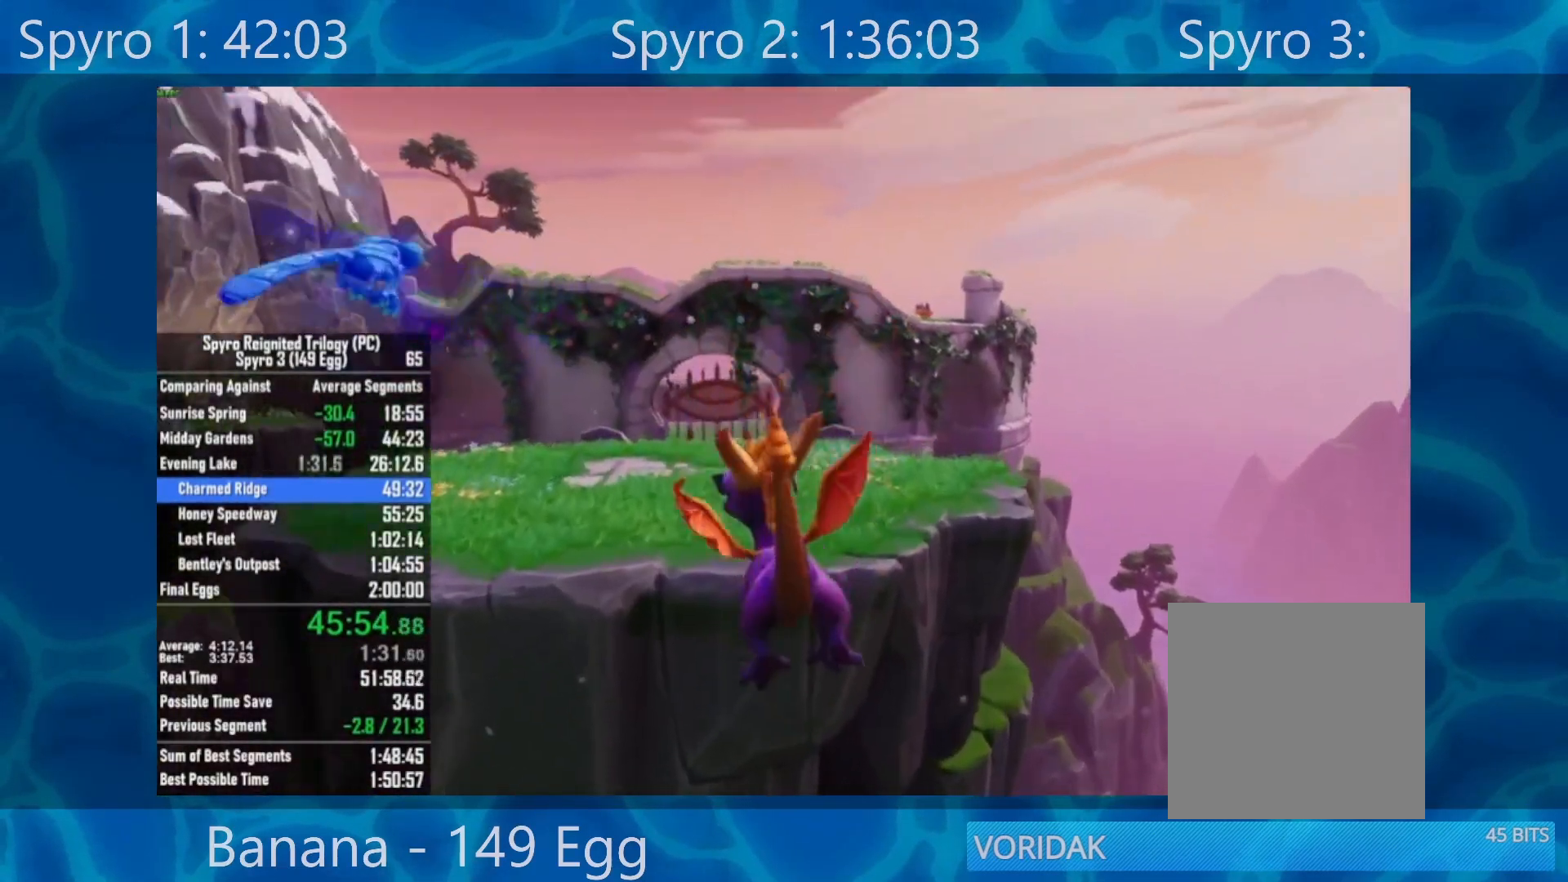
{"buttons": [], "left_stick": "up", "right_stick": "center", "events": [[83, "left_stick", "up"]]}
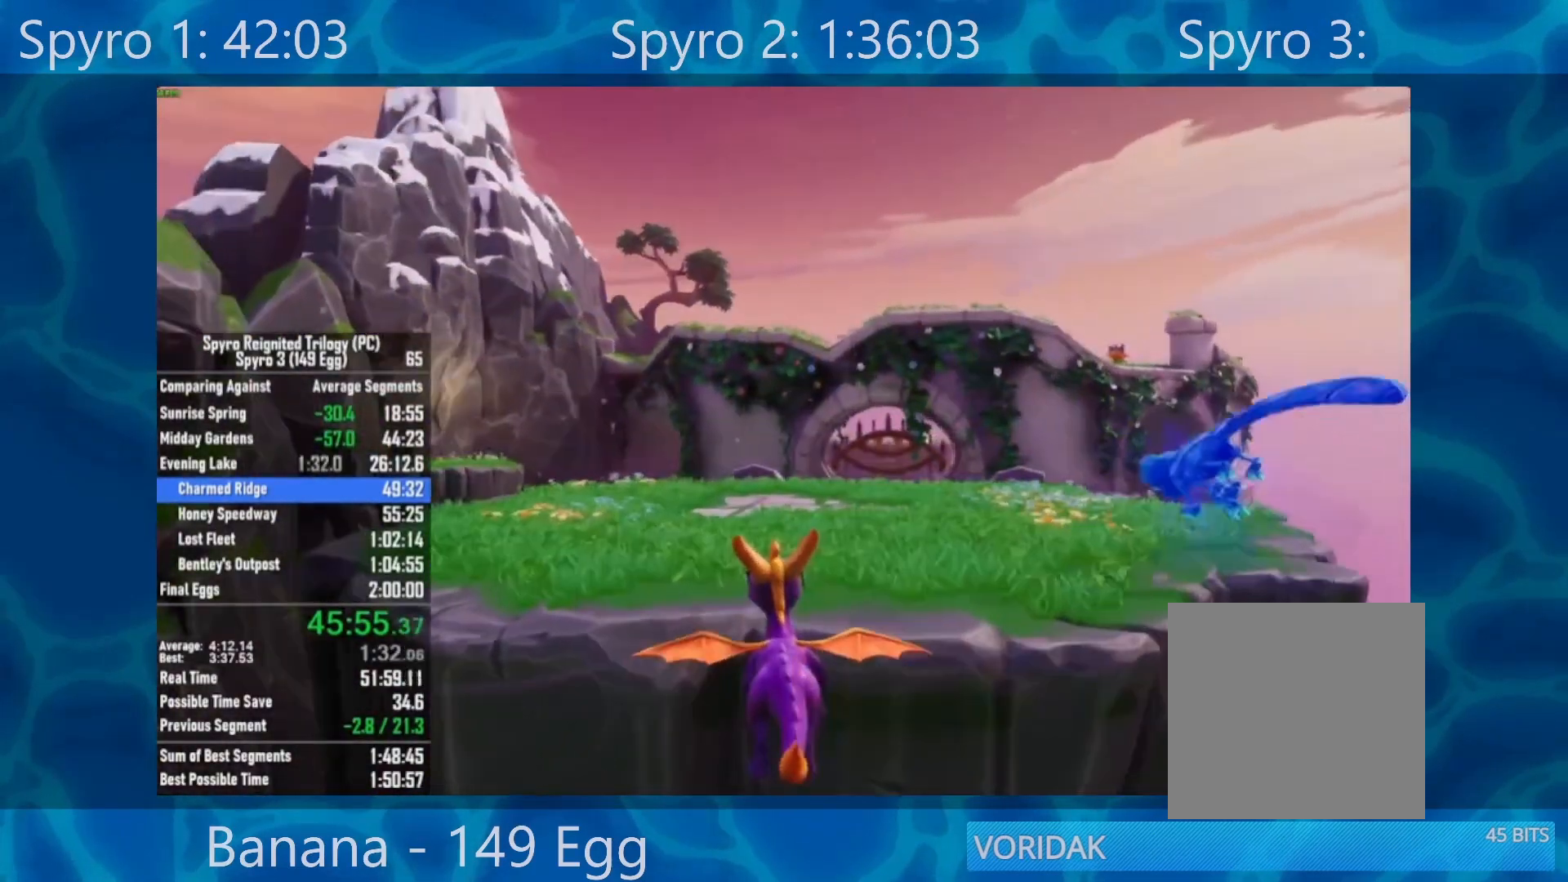
{"buttons": [], "left_stick": "up", "right_stick": "center", "events": [[67, "Y", "down"], [150, "Y", "up"], [283, "right_stick", "down-left"], [383, "right_stick", "center"]]}
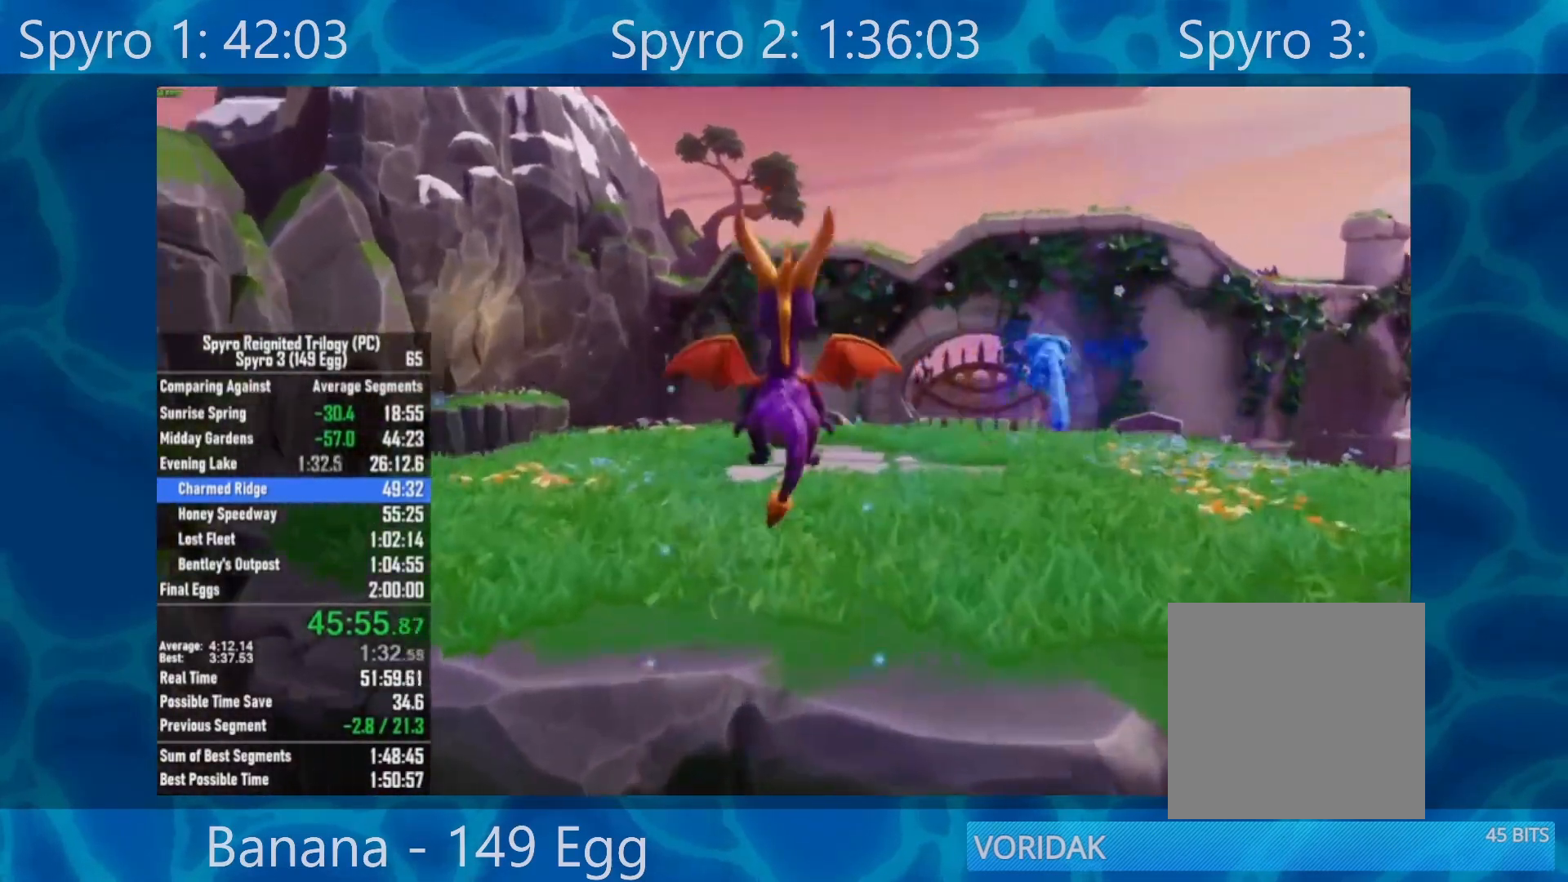
{"buttons": ["X"], "left_stick": "up", "right_stick": "center", "events": [[283, "X", "down"]]}
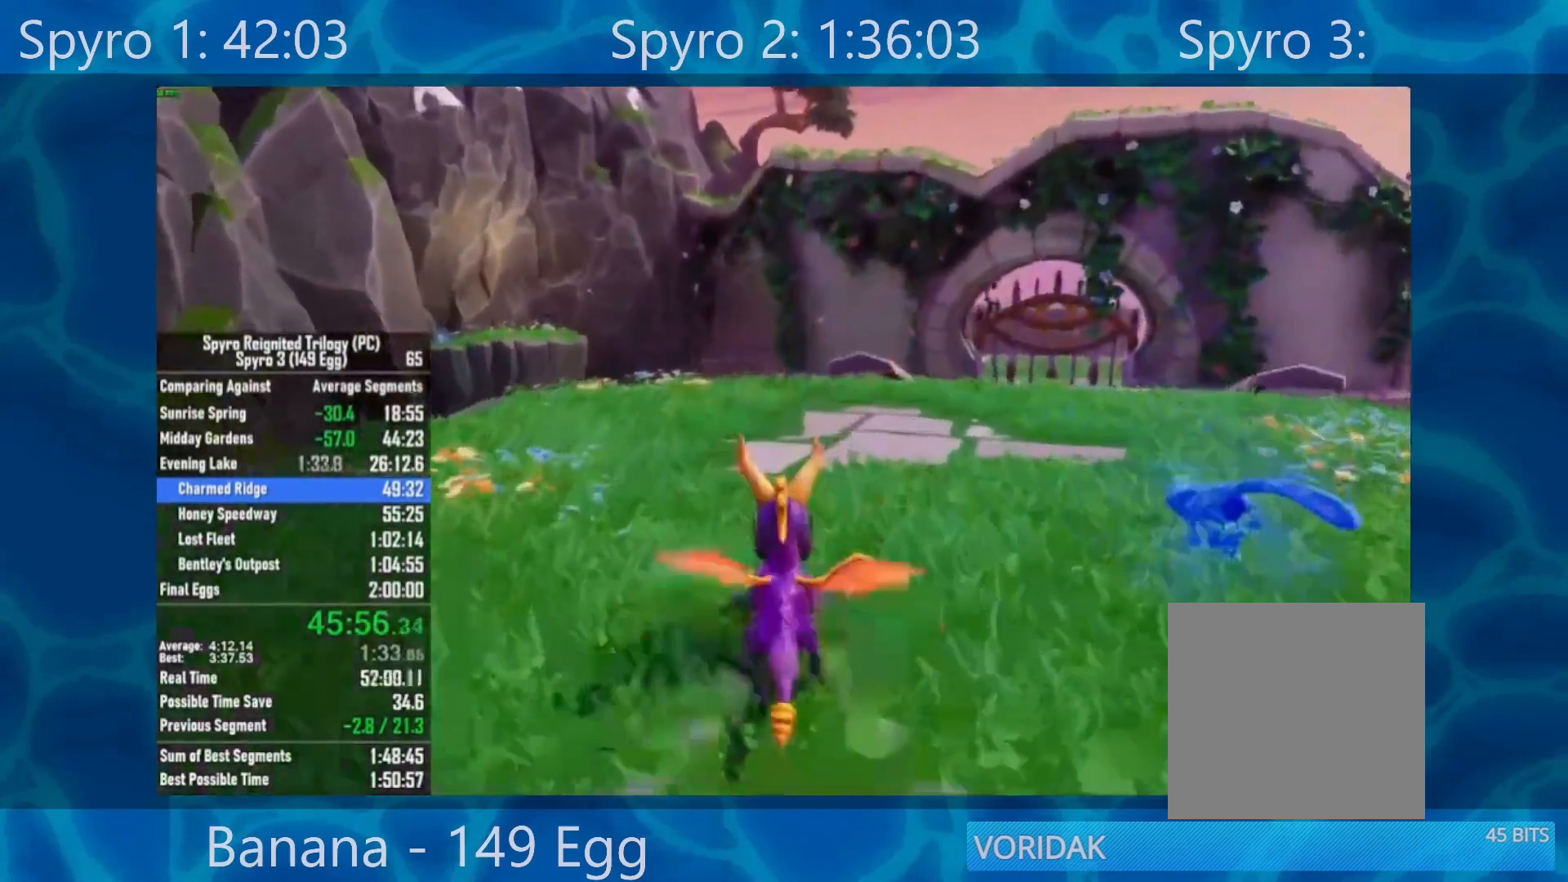
{"buttons": ["X"], "left_stick": "right", "right_stick": "center", "events": [[50, "left_stick", "center"], [167, "left_stick", "left"], [250, "left_stick", "center"], [467, "left_stick", "right"]]}
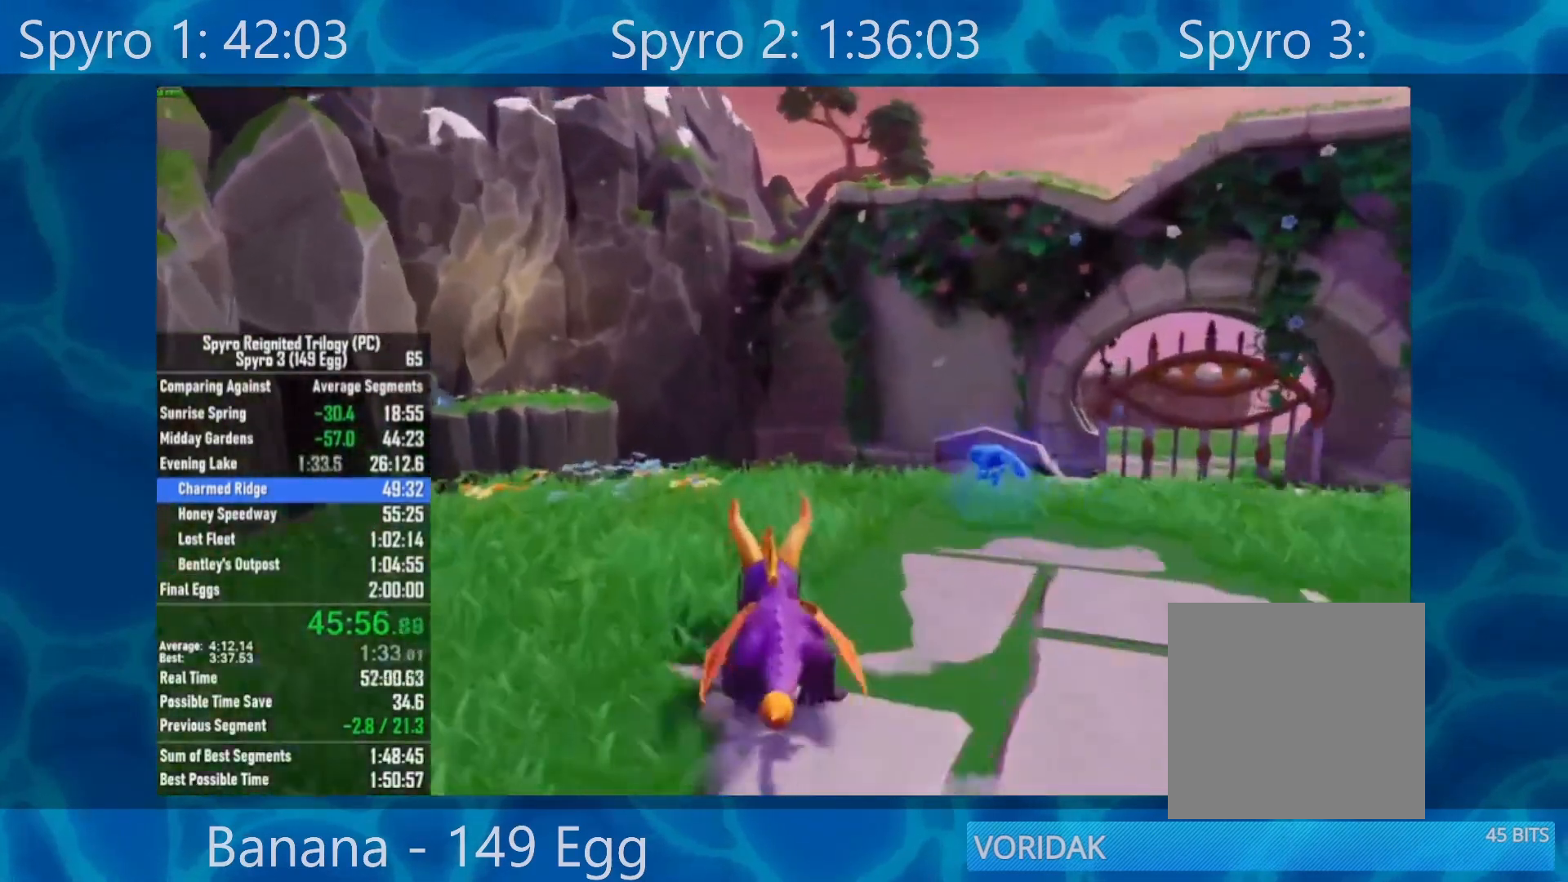
{"buttons": ["X"], "left_stick": "center", "right_stick": "center", "events": [[50, "left_stick", "center"], [350, "left_stick", "left"], [417, "left_stick", "center"]]}
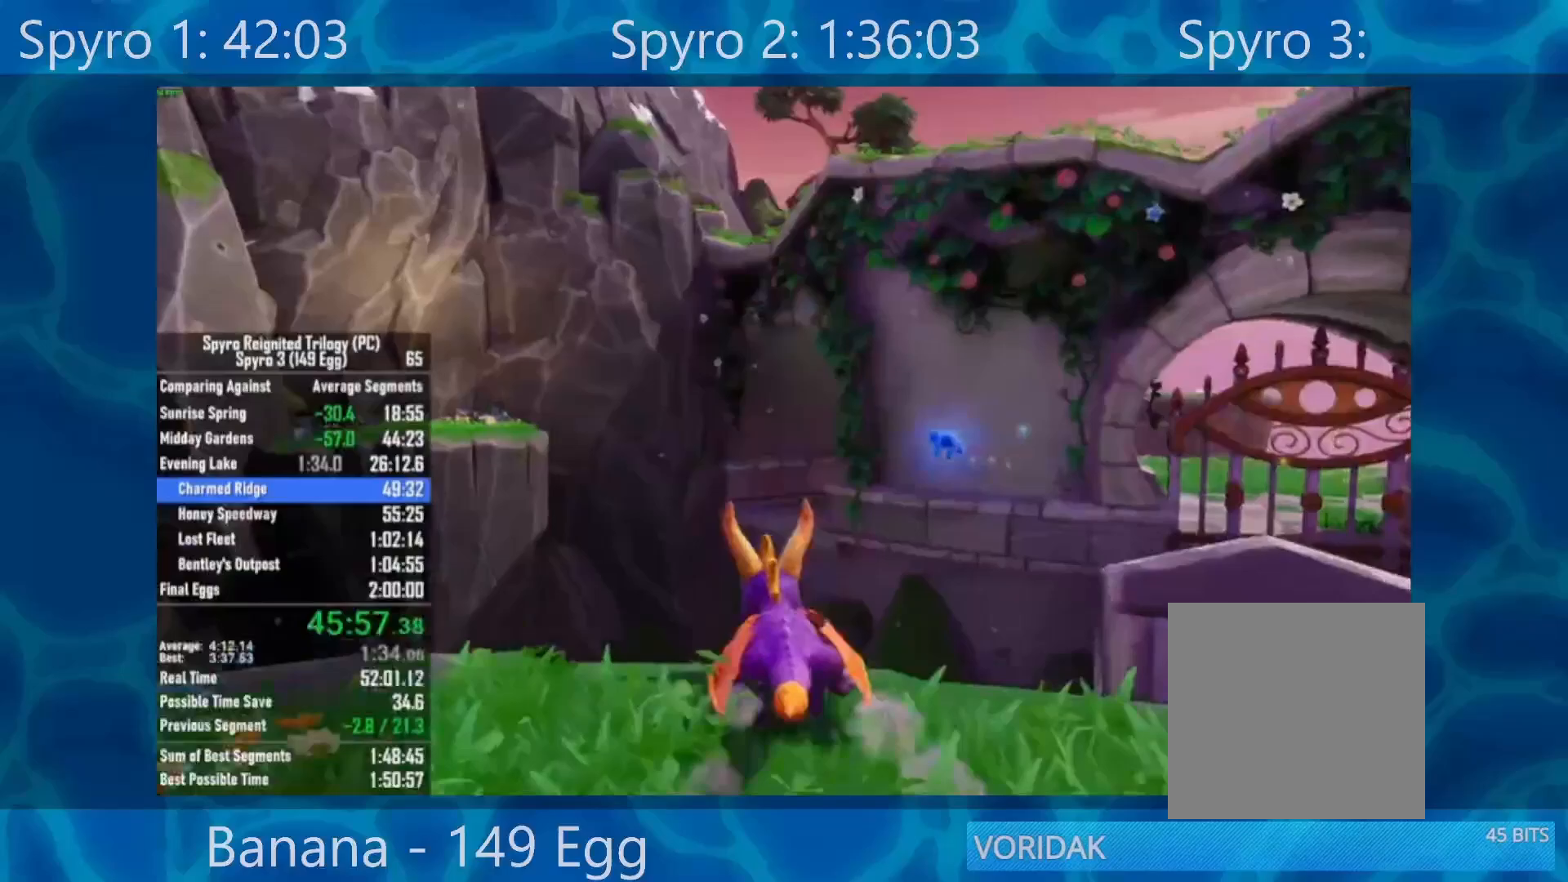
{"buttons": ["A", "X"], "left_stick": "center", "right_stick": "center", "events": [[17, "A", "down"], [250, "left_stick", "right"], [383, "left_stick", "center"]]}